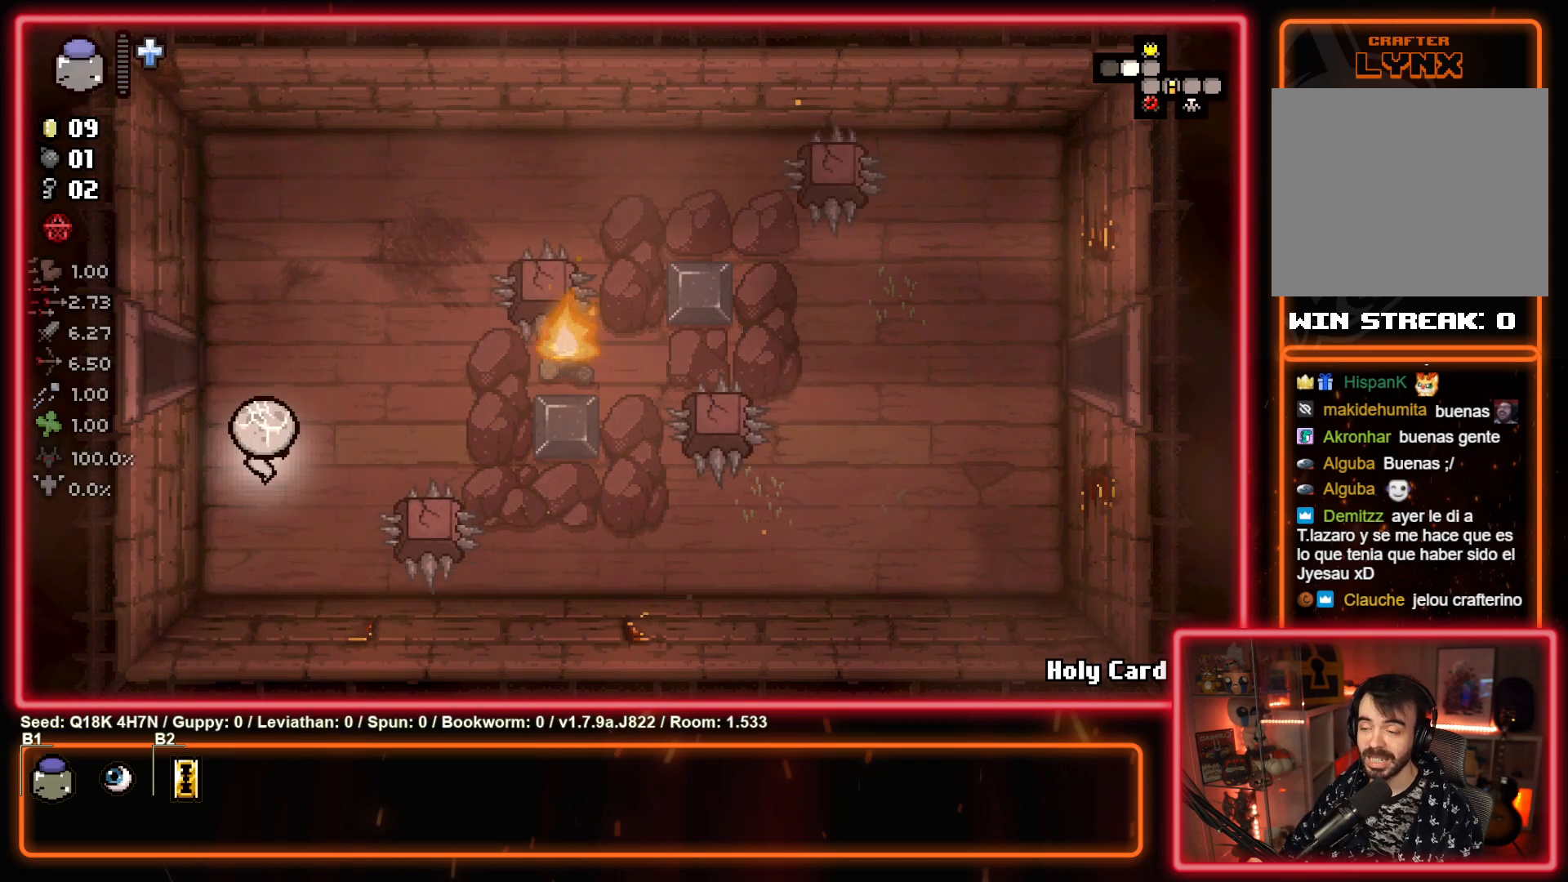
Gameplay with a controller (PlayStation layout); each line is a JSON object with the inputs held at the frame after it. "events" lists button and stick changes between this image and that frame as [ms after this image, input, new state], when the widget could be followed in between. Not read: right_stick.
{"buttons": [], "left_stick": "left", "events": [[367, "left_stick", "left"]]}
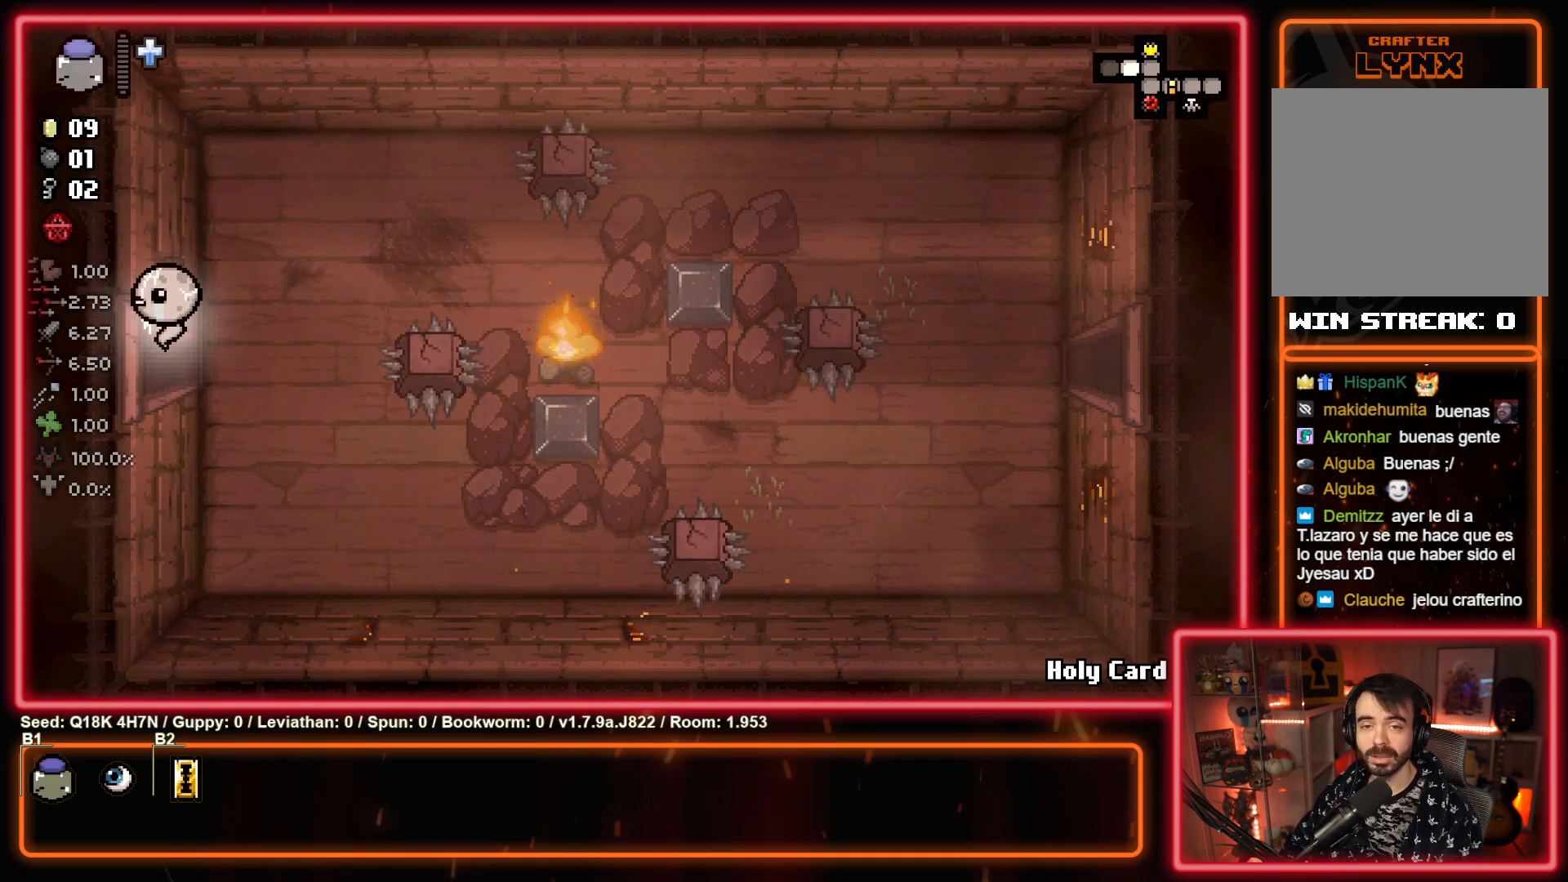
{"buttons": [], "left_stick": "center", "events": [[217, "left_stick", "center"], [233, "SQUARE", "down"], [450, "SQUARE", "up"]]}
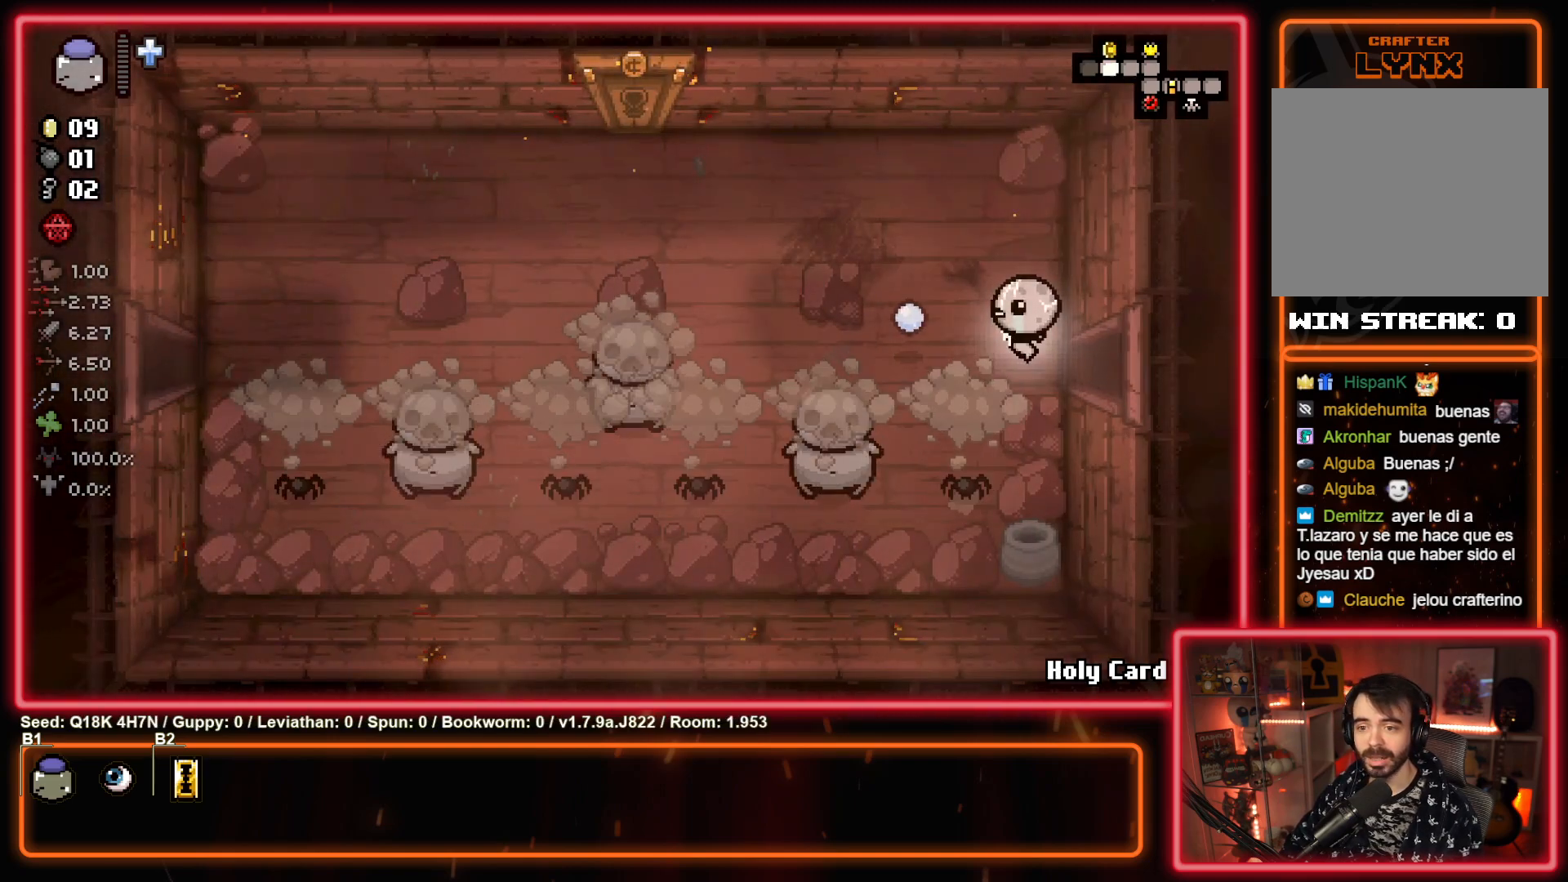
{"buttons": [], "left_stick": "up", "events": [[67, "left_stick", "left"], [183, "left_stick", "down-left"], [300, "CROSS", "down"], [367, "left_stick", "up-left"], [417, "left_stick", "up"], [433, "CROSS", "up"]]}
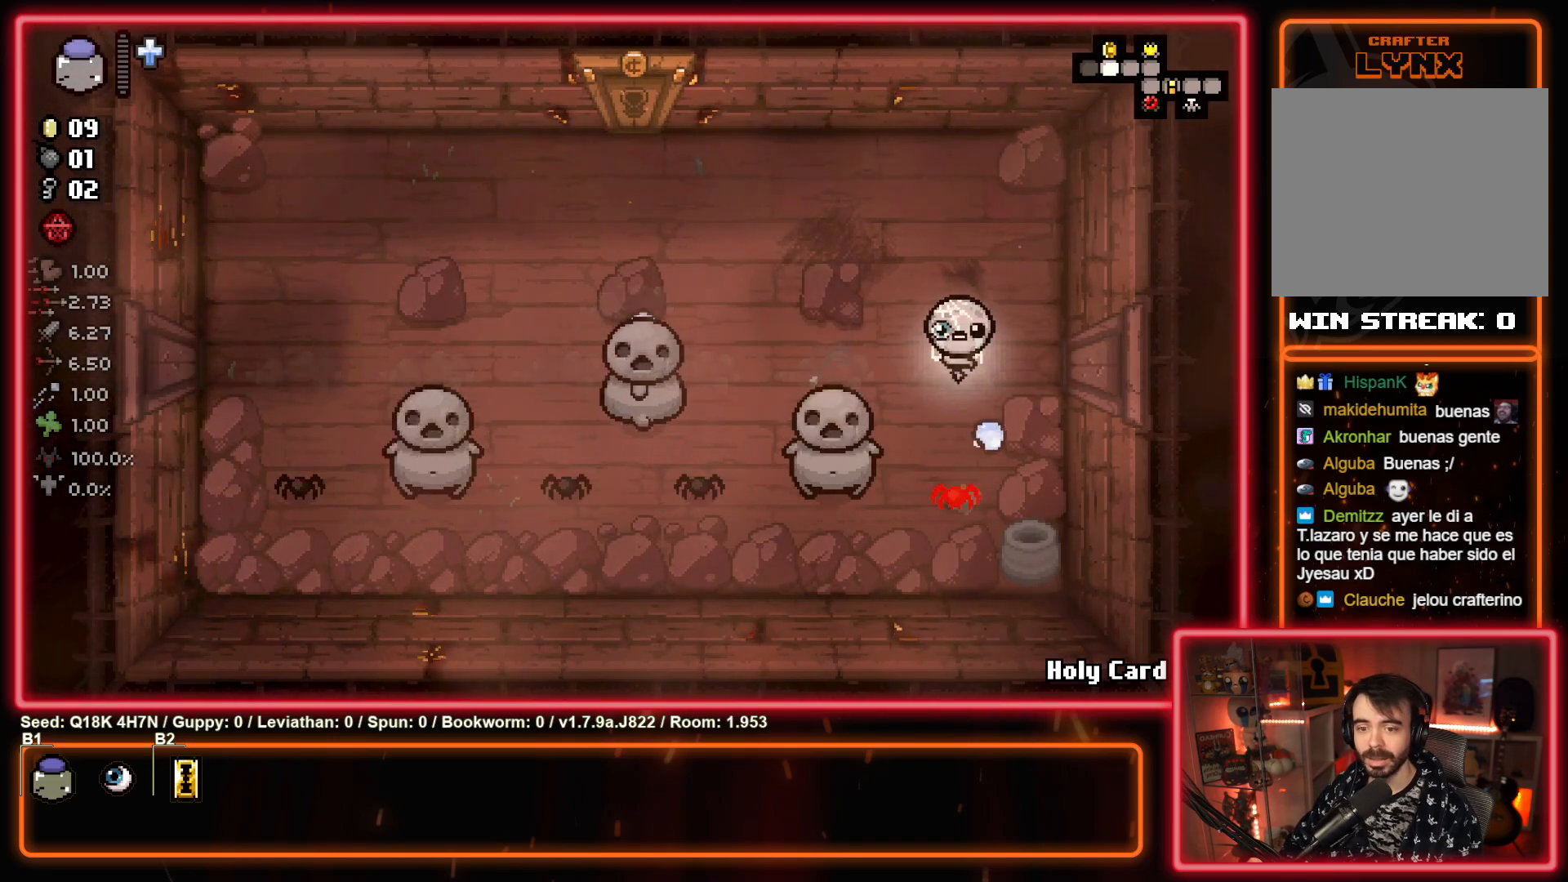
{"buttons": ["SQUARE"], "left_stick": "down-right", "events": [[133, "CROSS", "down"], [133, "left_stick", "down"], [167, "CROSS", "up"], [250, "left_stick", "down-right"], [450, "SQUARE", "down"]]}
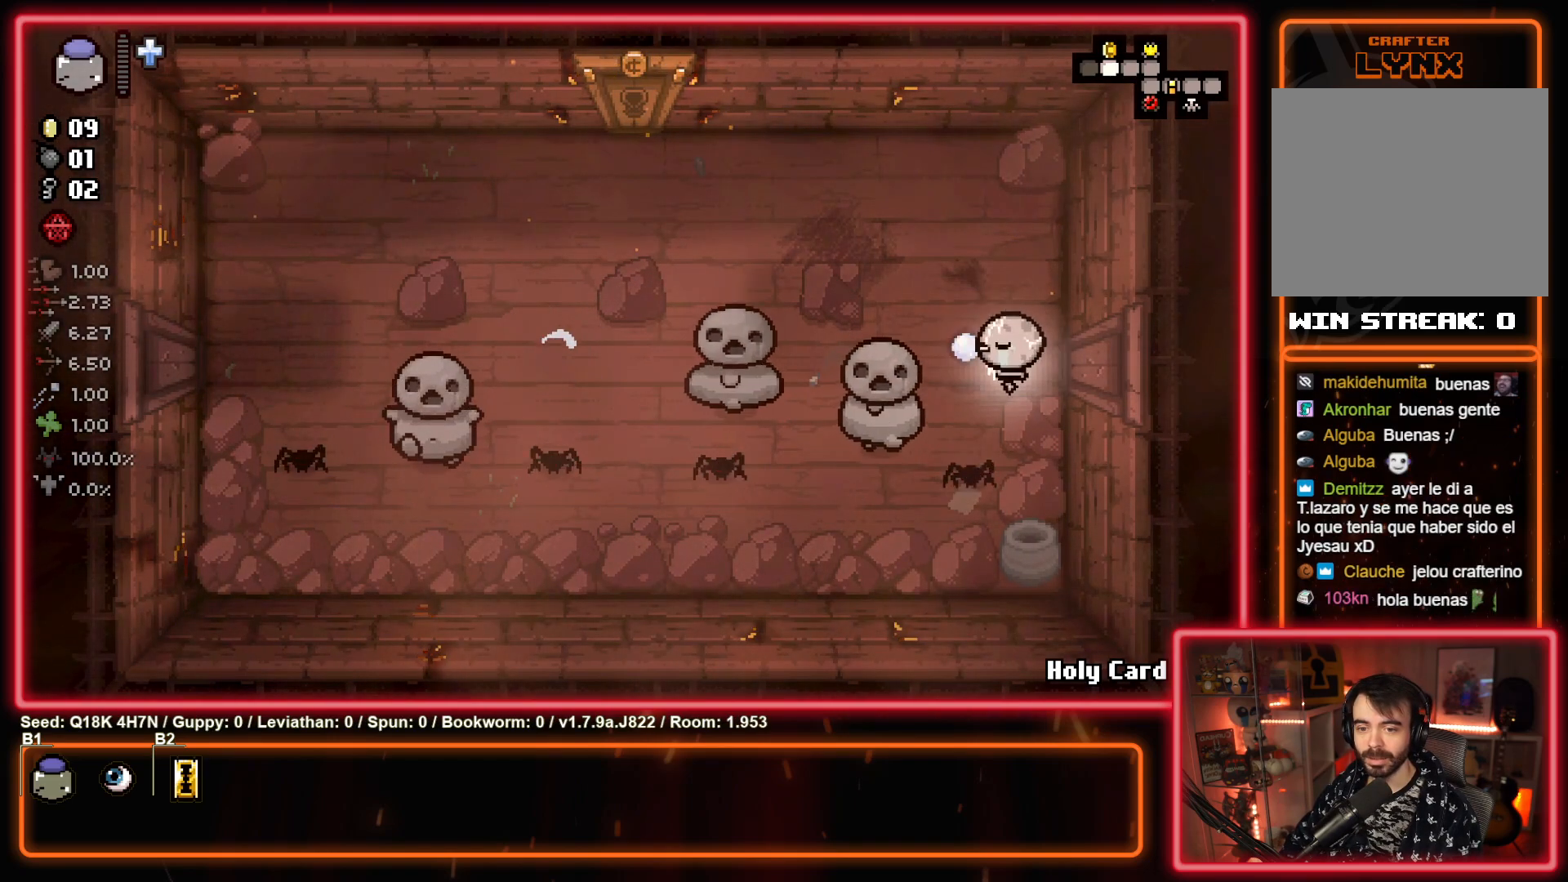
{"buttons": ["TRIANGLE"], "left_stick": "left", "events": [[83, "SQUARE", "up"], [183, "left_stick", "down"], [383, "left_stick", "left"], [467, "TRIANGLE", "down"]]}
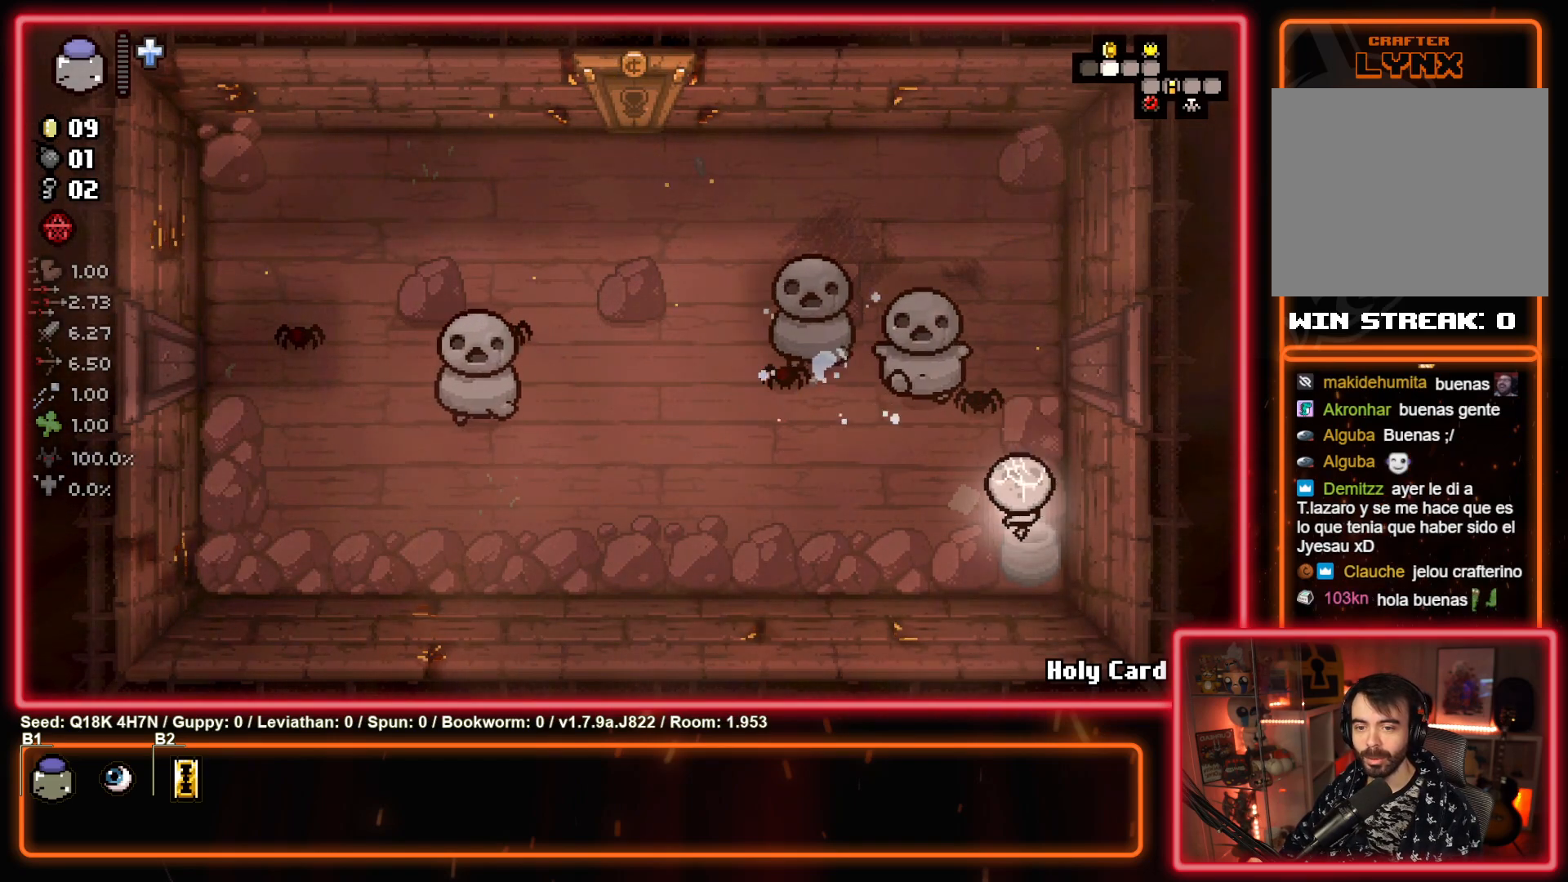
{"buttons": ["TRIANGLE"], "left_stick": "down-left", "events": [[17, "left_stick", "down-left"], [133, "TRIANGLE", "up"], [150, "left_stick", "down"], [283, "left_stick", "down-left"], [300, "TRIANGLE", "down"]]}
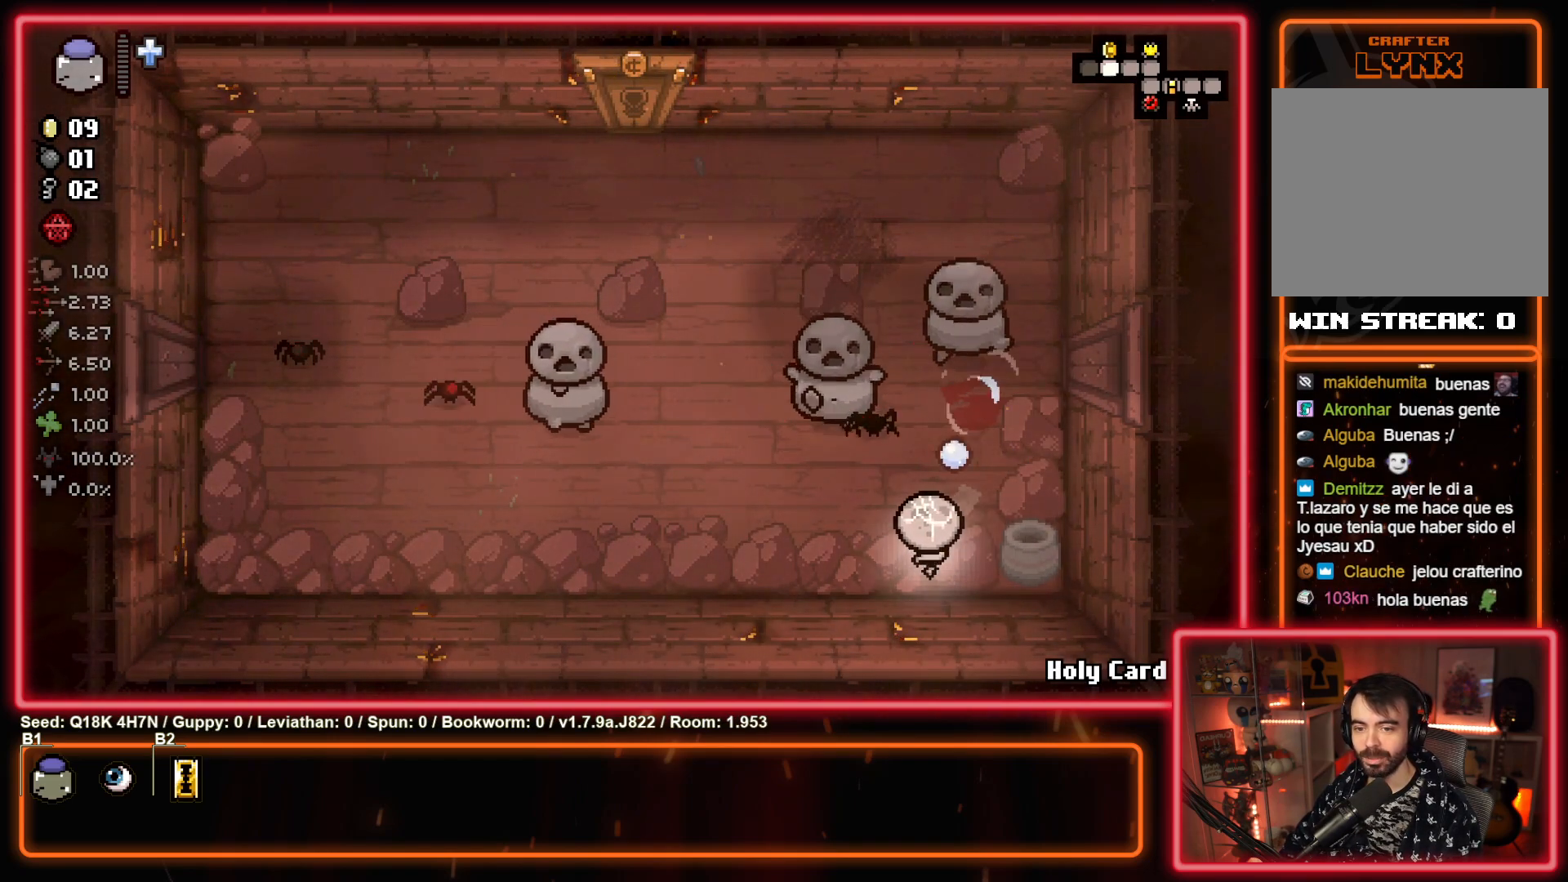
{"buttons": [], "left_stick": "down", "events": [[17, "TRIANGLE", "up"], [117, "left_stick", "down"], [150, "TRIANGLE", "down"], [250, "left_stick", "down-right"], [383, "TRIANGLE", "up"], [467, "left_stick", "down"]]}
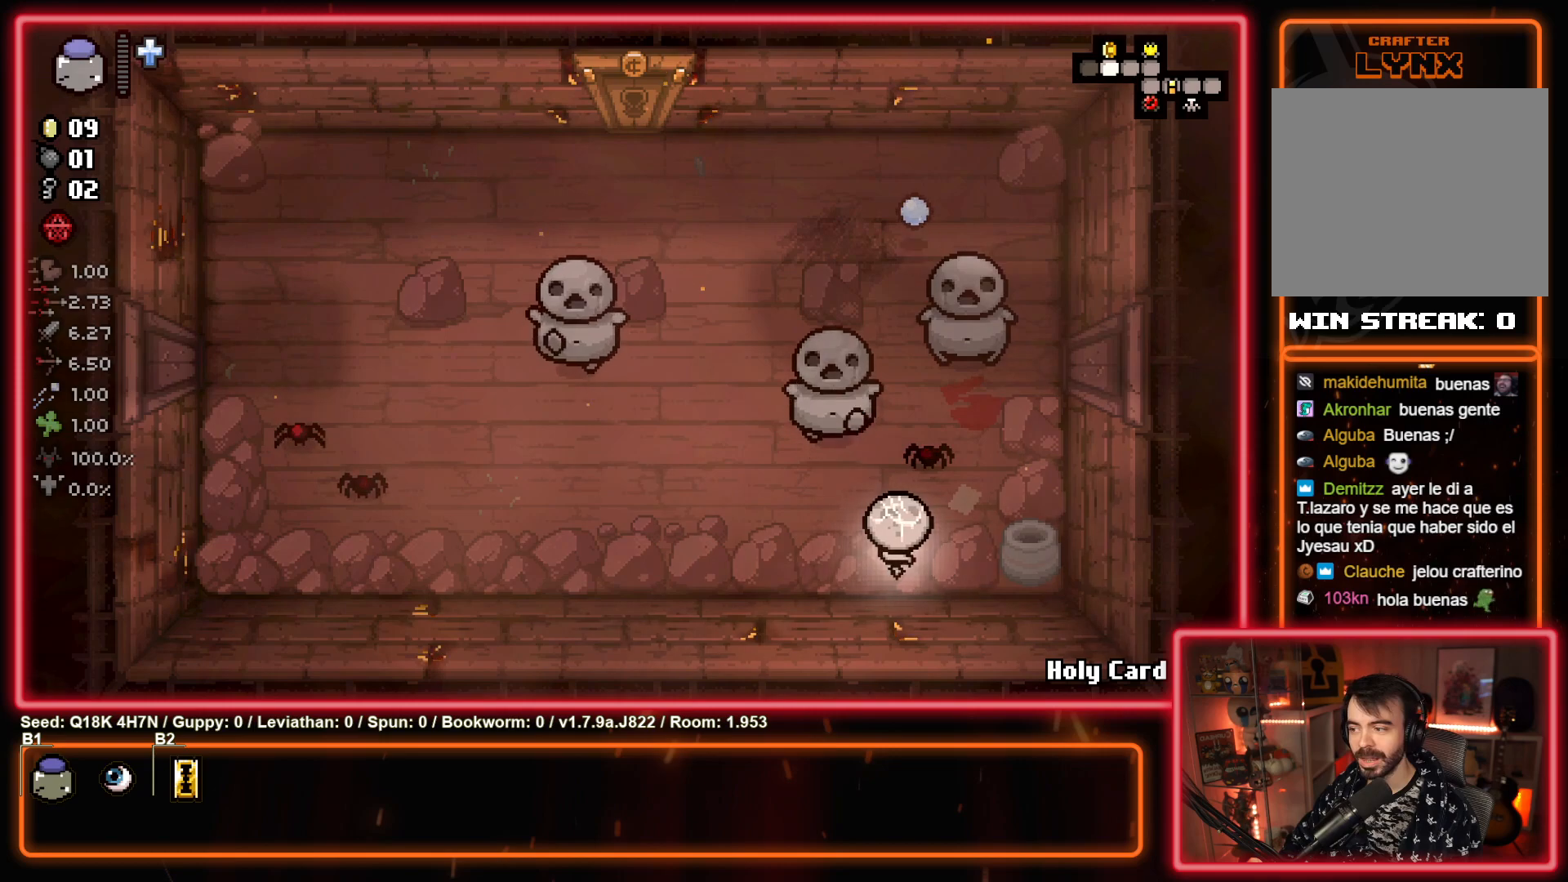
{"buttons": ["TRIANGLE"], "left_stick": "left", "events": [[50, "TRIANGLE", "down"], [267, "TRIANGLE", "up"], [433, "TRIANGLE", "down"], [467, "left_stick", "left"]]}
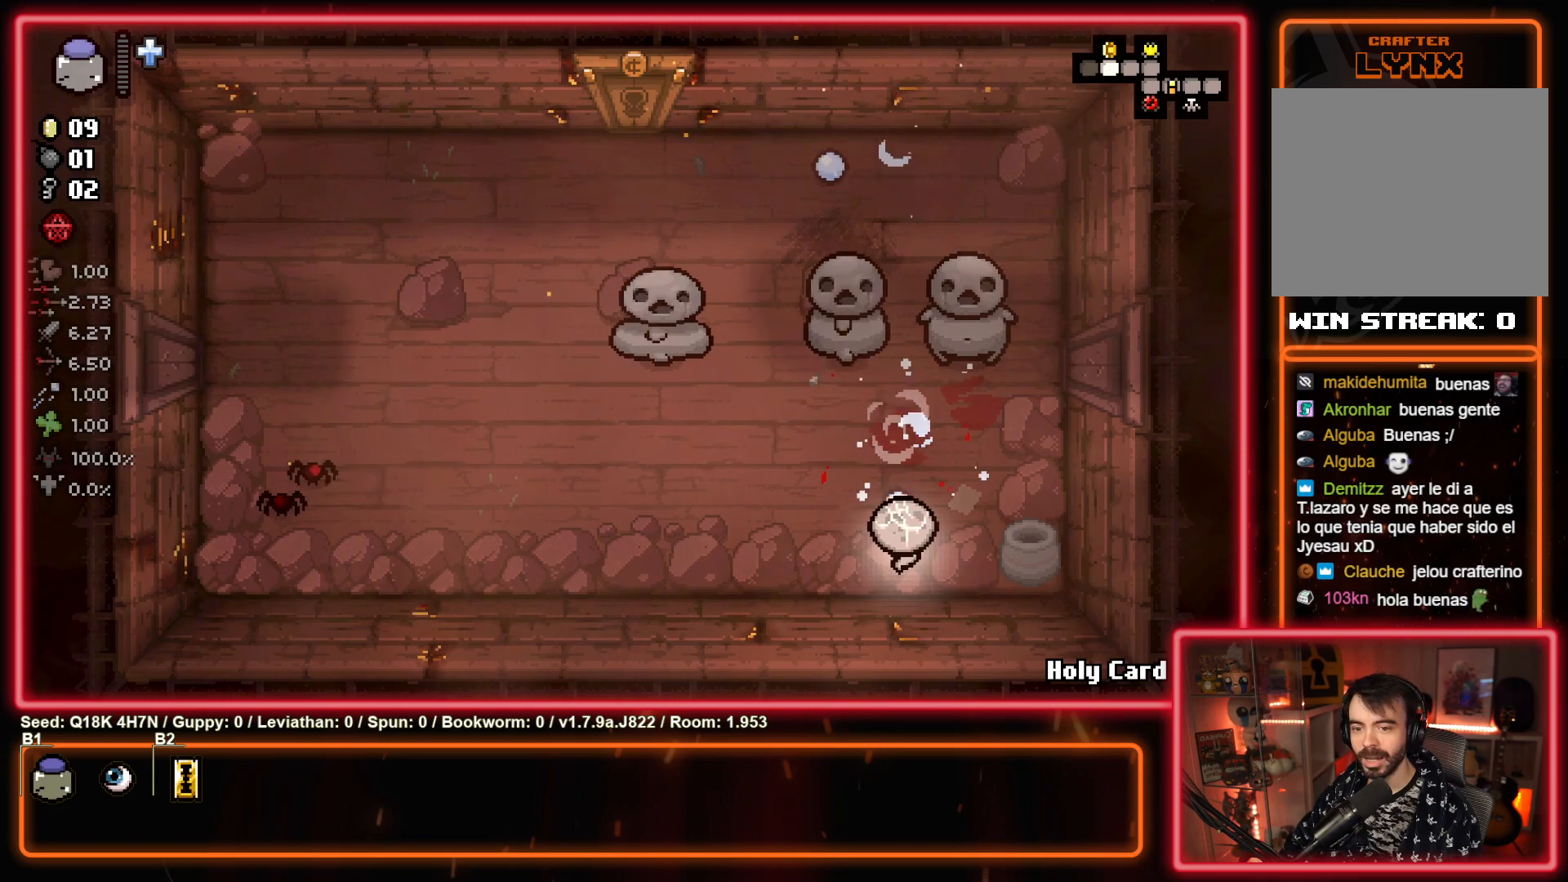
{"buttons": [], "left_stick": "up-left", "events": [[200, "TRIANGLE", "up"], [400, "left_stick", "up-left"]]}
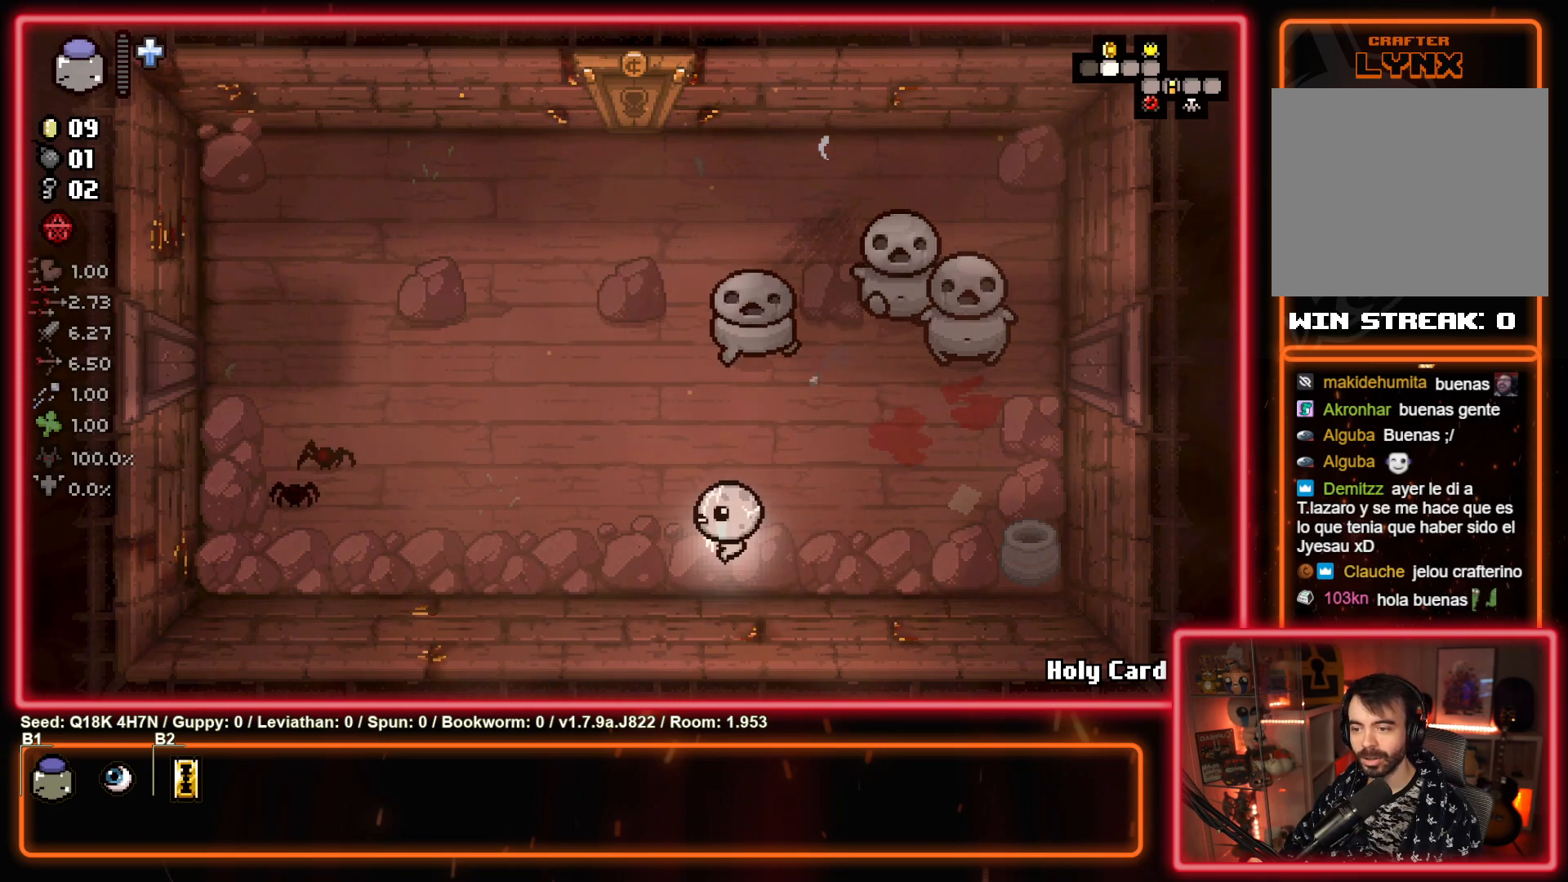
{"buttons": ["TRIANGLE"], "left_stick": "down-left", "events": [[33, "SQUARE", "down"], [50, "left_stick", "left"], [167, "left_stick", "down-left"], [200, "SQUARE", "up"], [483, "TRIANGLE", "down"]]}
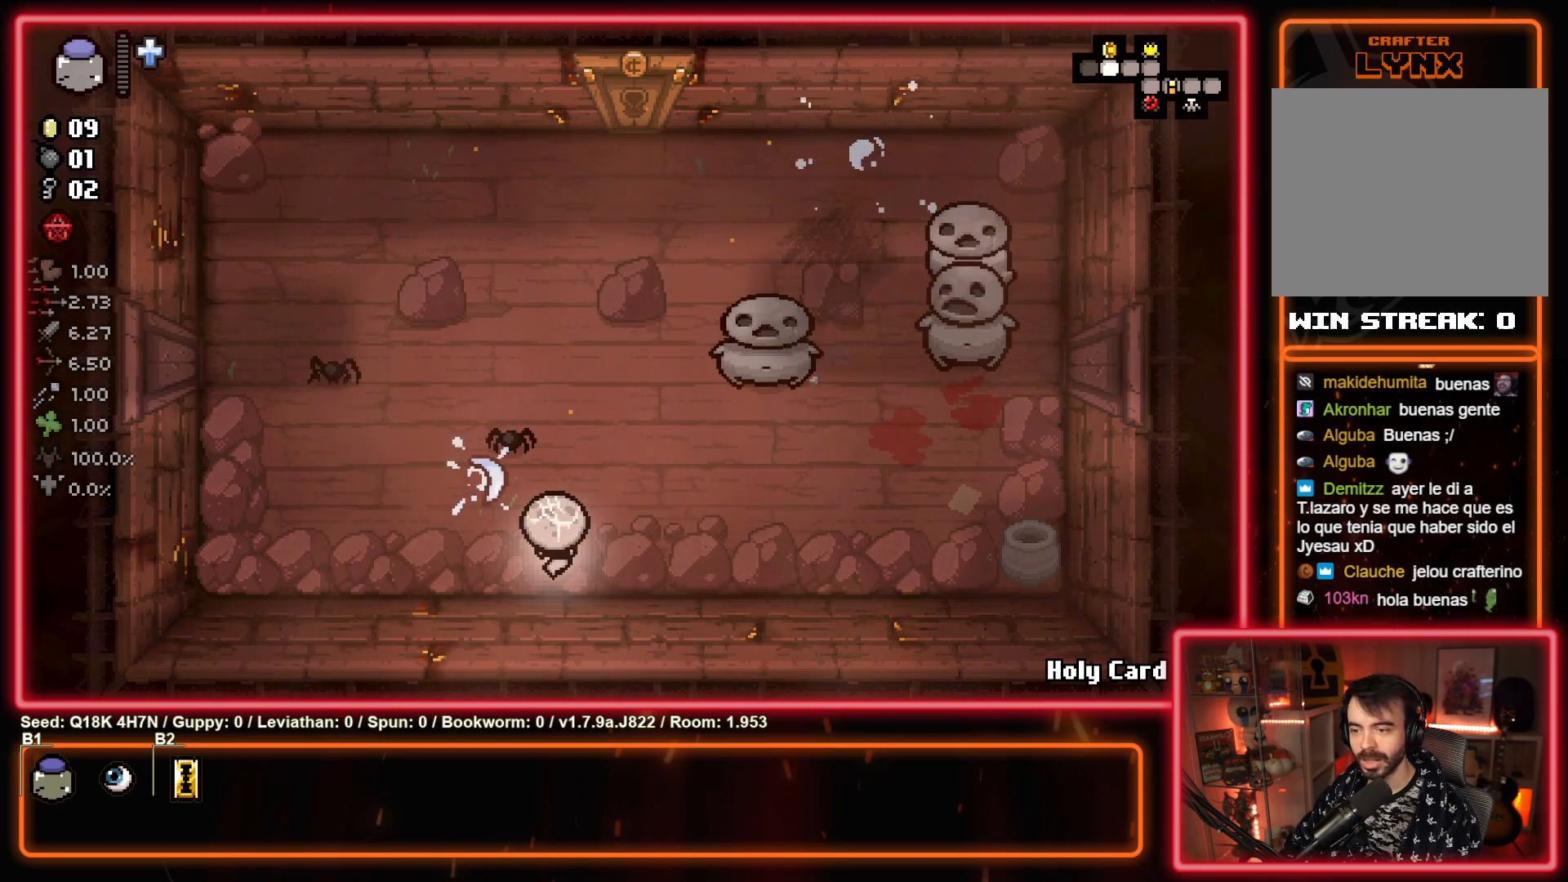
{"buttons": ["TRIANGLE"], "left_stick": "left", "events": [[33, "left_stick", "down"], [150, "TRIANGLE", "up"], [283, "left_stick", "left"], [450, "TRIANGLE", "down"]]}
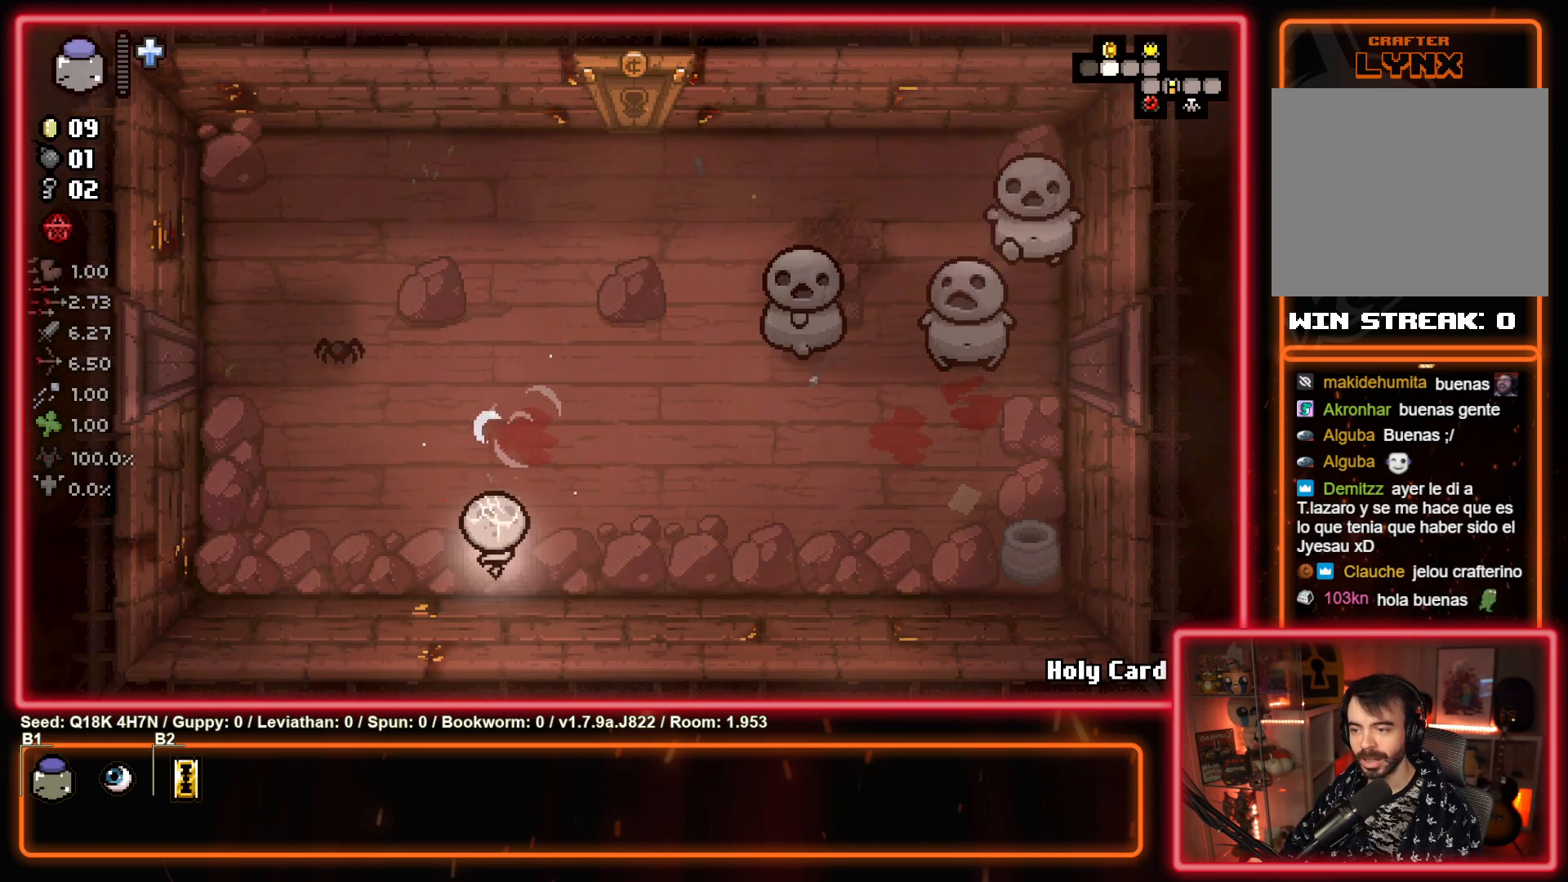
{"buttons": ["TRIANGLE"], "left_stick": "down-right", "events": [[167, "TRIANGLE", "up"], [367, "left_stick", "down"], [433, "TRIANGLE", "down"], [483, "left_stick", "down-right"]]}
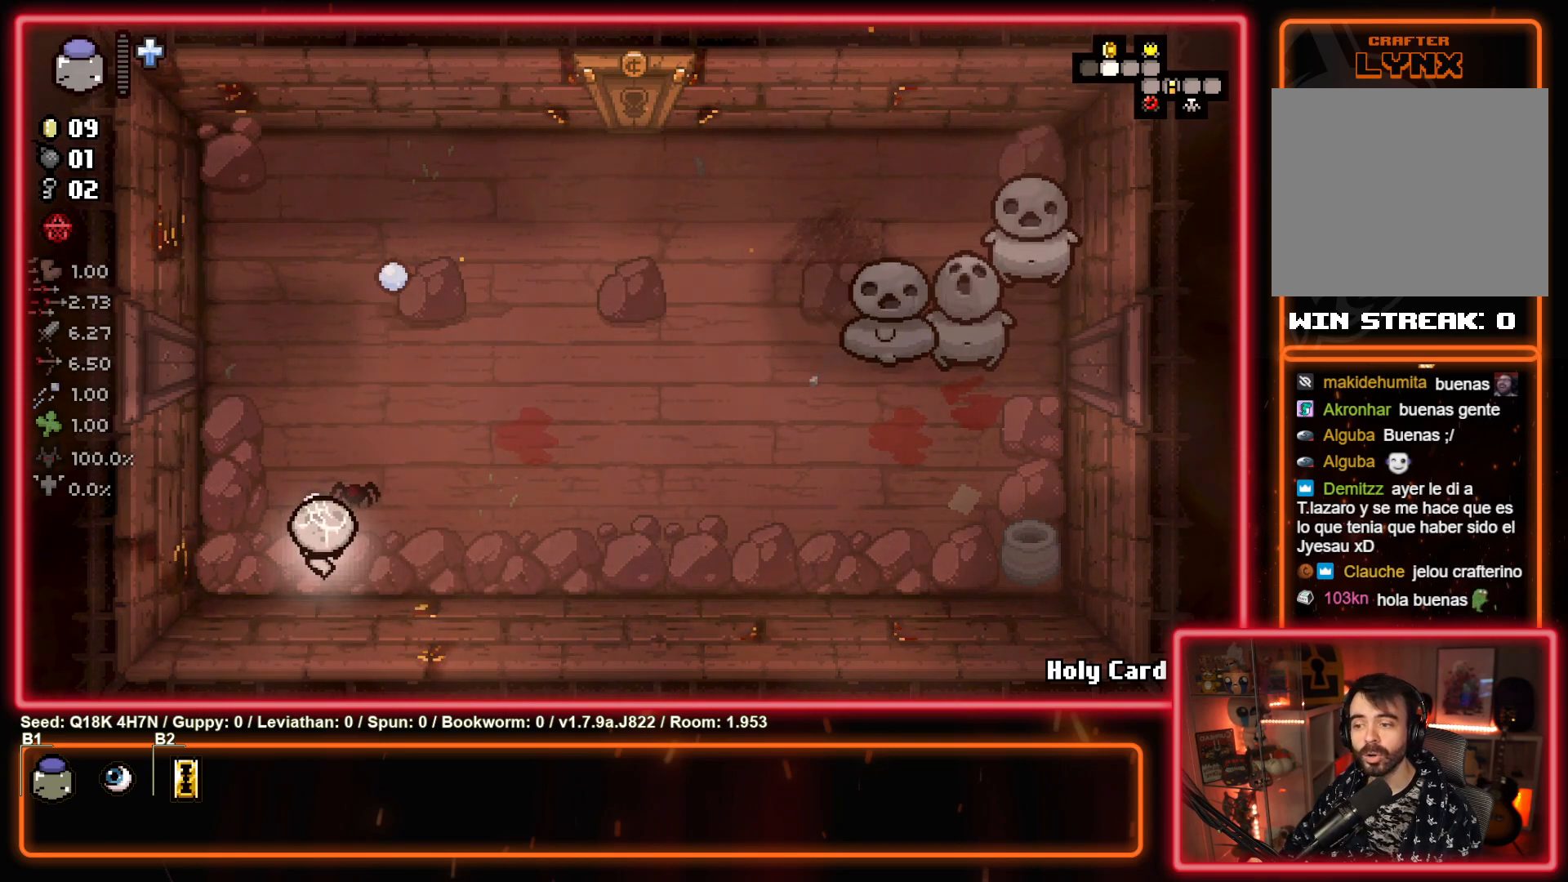
{"buttons": [], "left_stick": "down", "events": [[117, "TRIANGLE", "up"], [183, "left_stick", "down"], [267, "TRIANGLE", "down"], [450, "TRIANGLE", "up"]]}
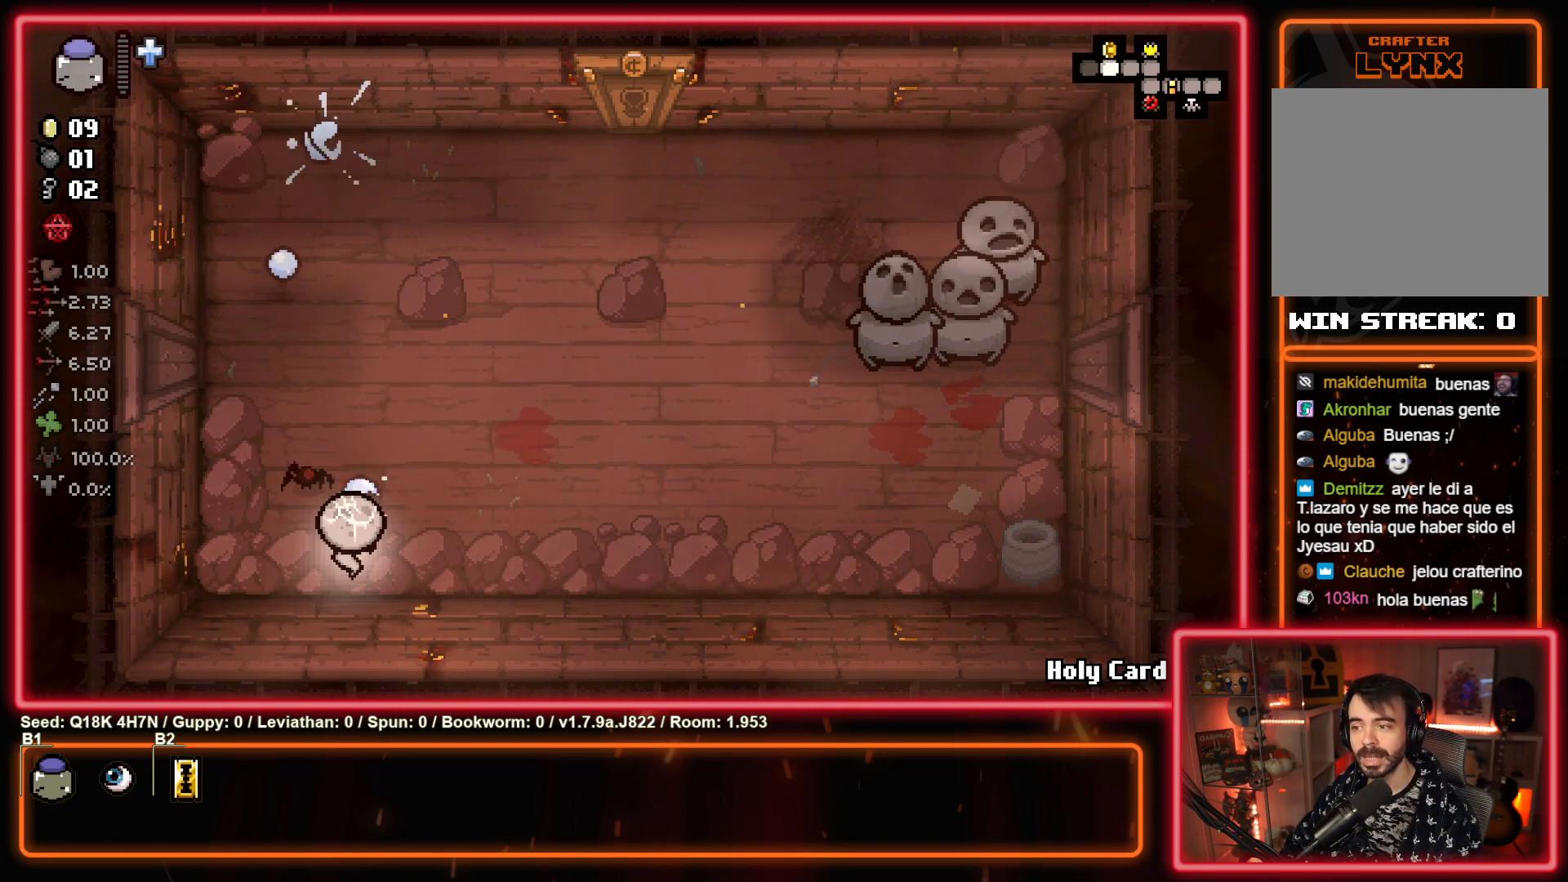
{"buttons": ["TRIANGLE"], "left_stick": "down-left", "events": [[117, "TRIANGLE", "down"], [217, "left_stick", "down-left"], [300, "TRIANGLE", "up"], [500, "TRIANGLE", "down"]]}
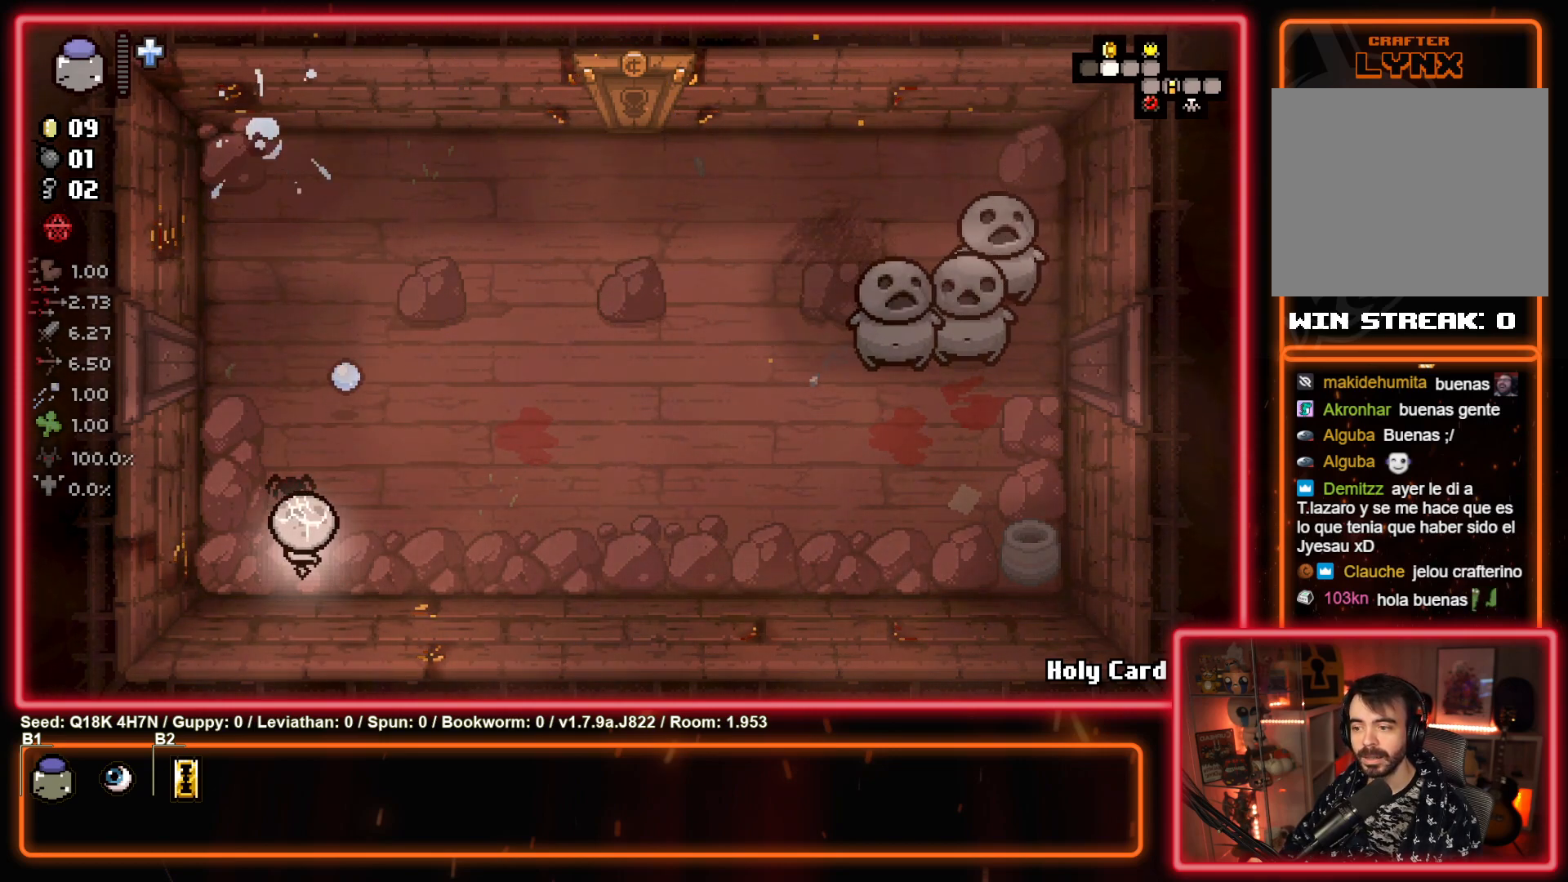
{"buttons": [], "left_stick": "up-right", "events": [[17, "left_stick", "down"], [150, "TRIANGLE", "up"], [250, "left_stick", "right"], [467, "left_stick", "up-right"]]}
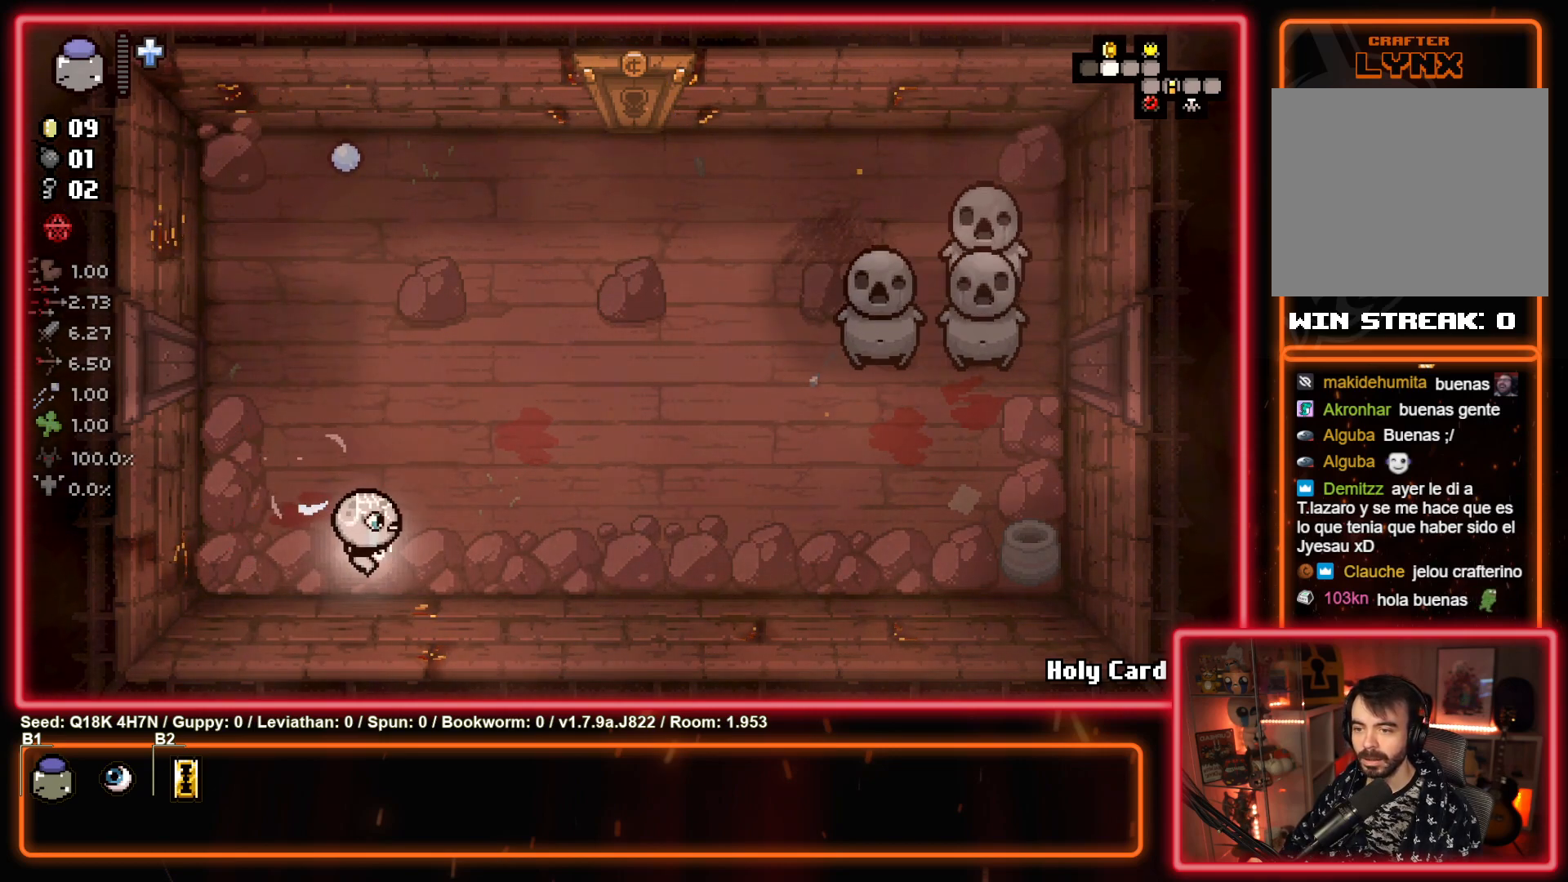
{"buttons": [], "left_stick": "up-right", "events": []}
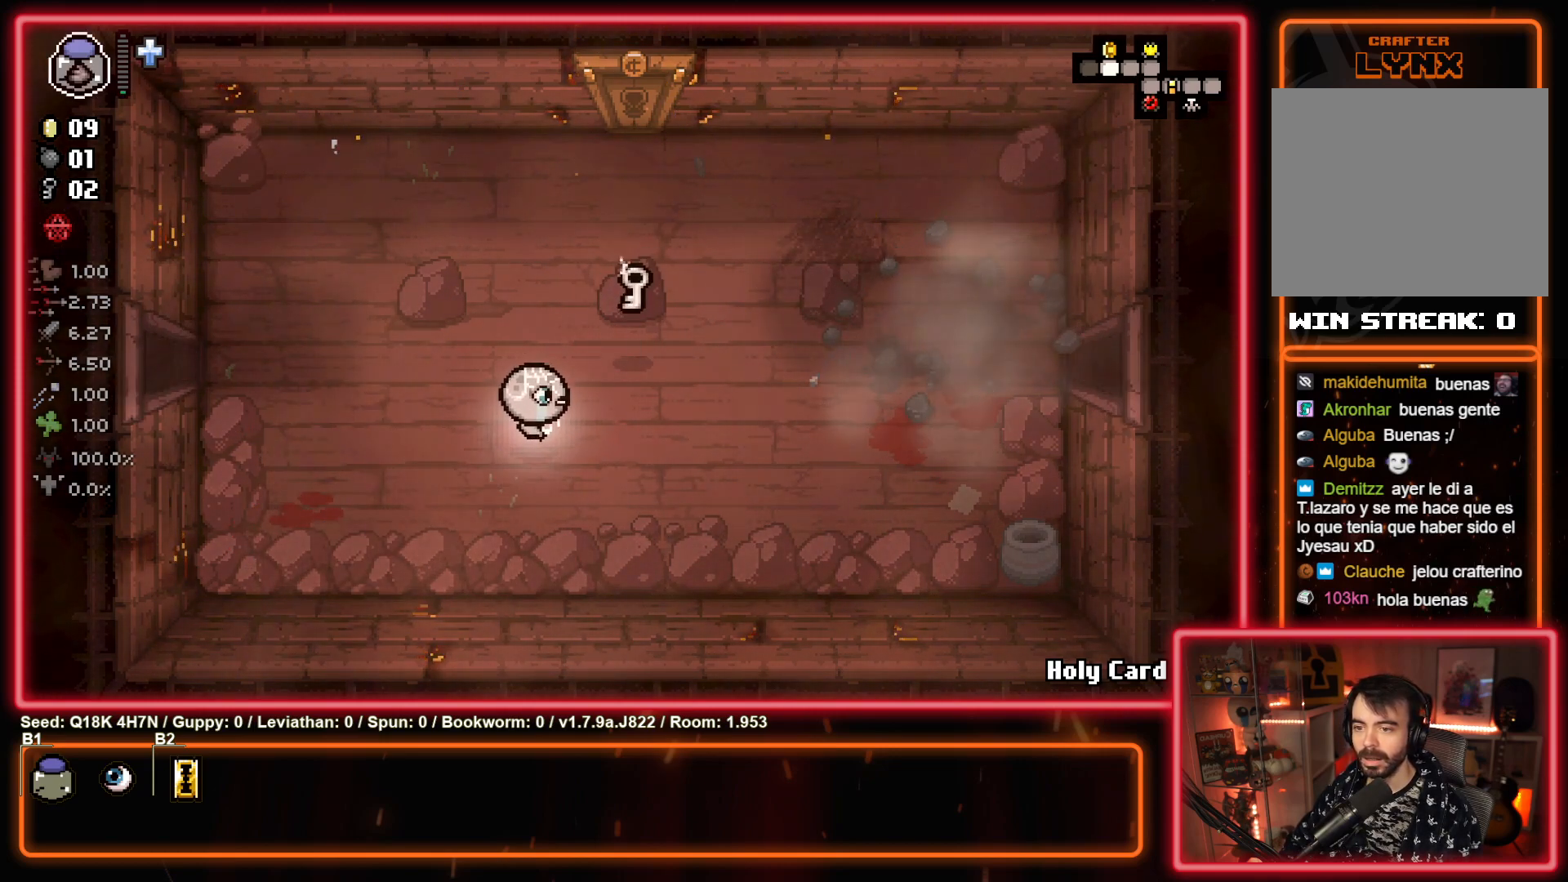
{"buttons": [], "left_stick": "left", "events": [[317, "left_stick", "up-left"], [400, "left_stick", "left"]]}
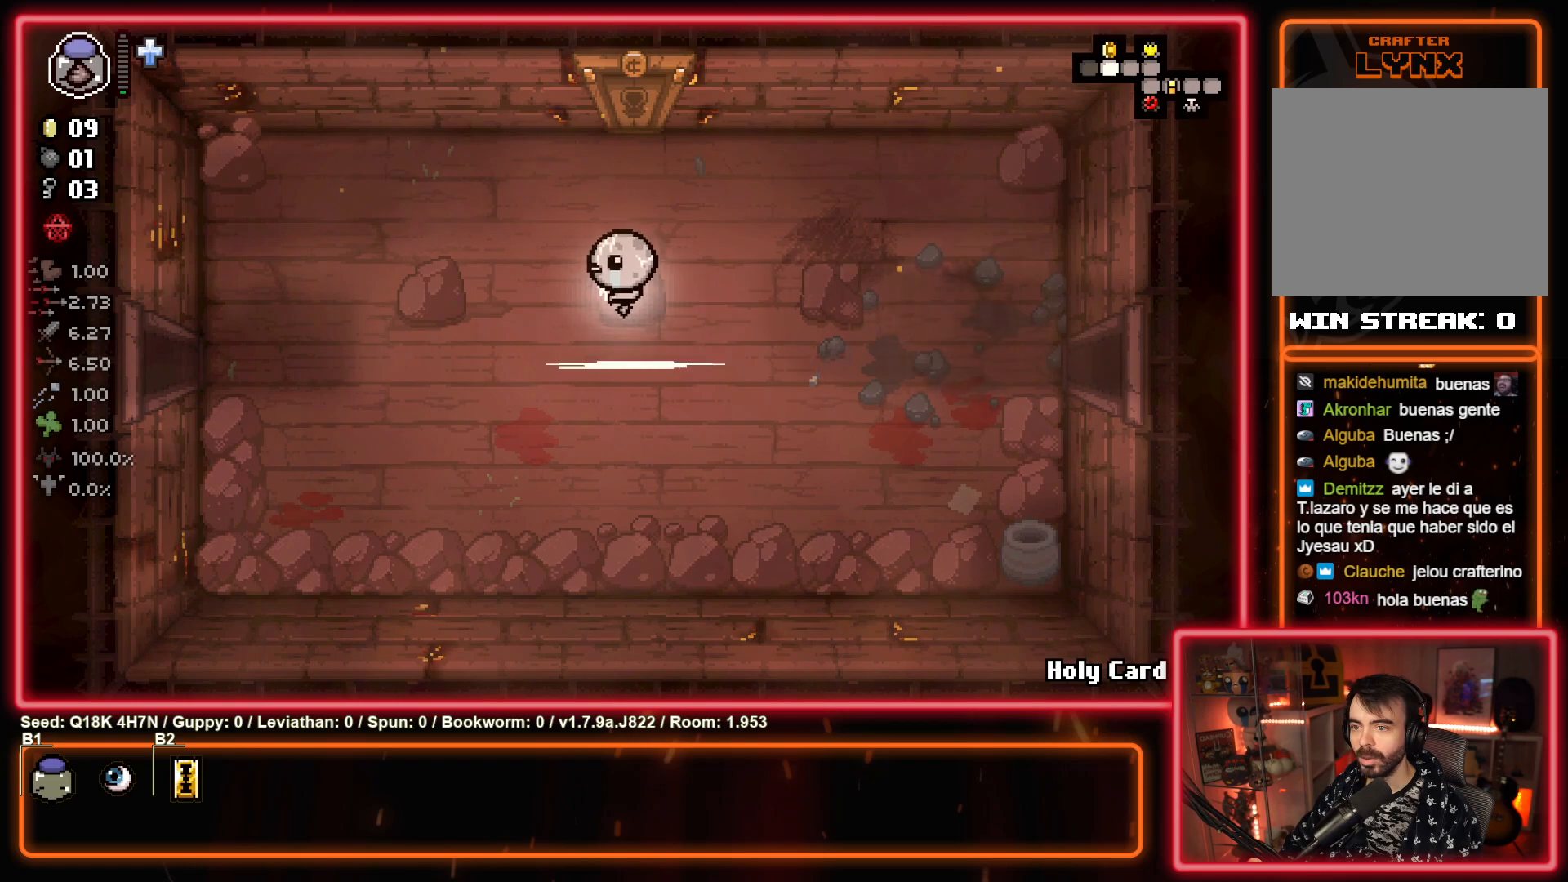
{"buttons": [], "left_stick": "left", "events": []}
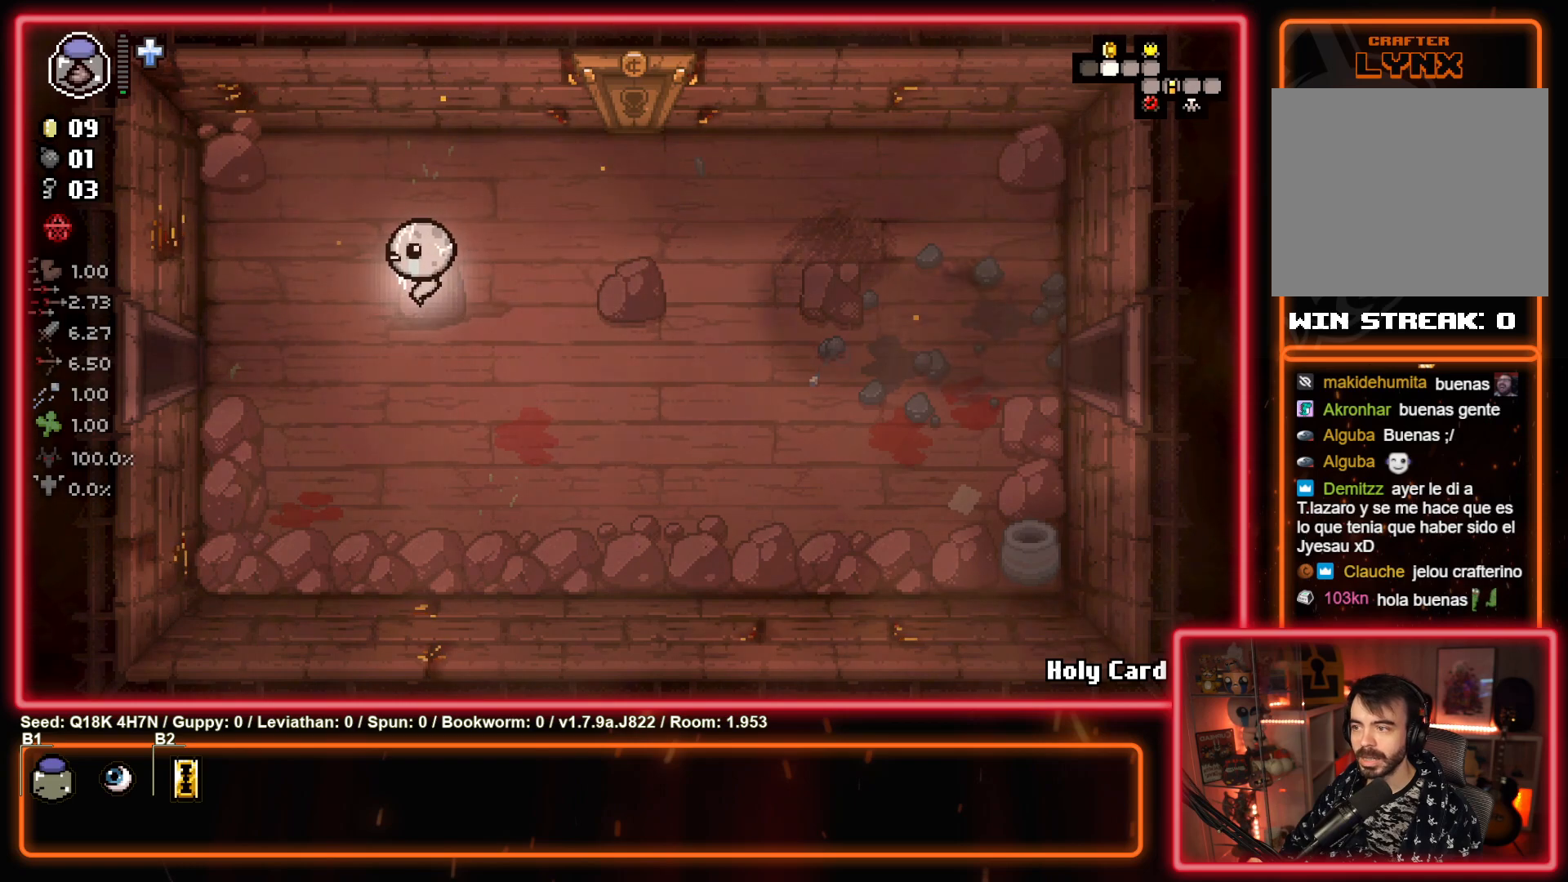
{"buttons": [], "left_stick": "left", "events": [[117, "left_stick", "down-left"], [283, "left_stick", "left"]]}
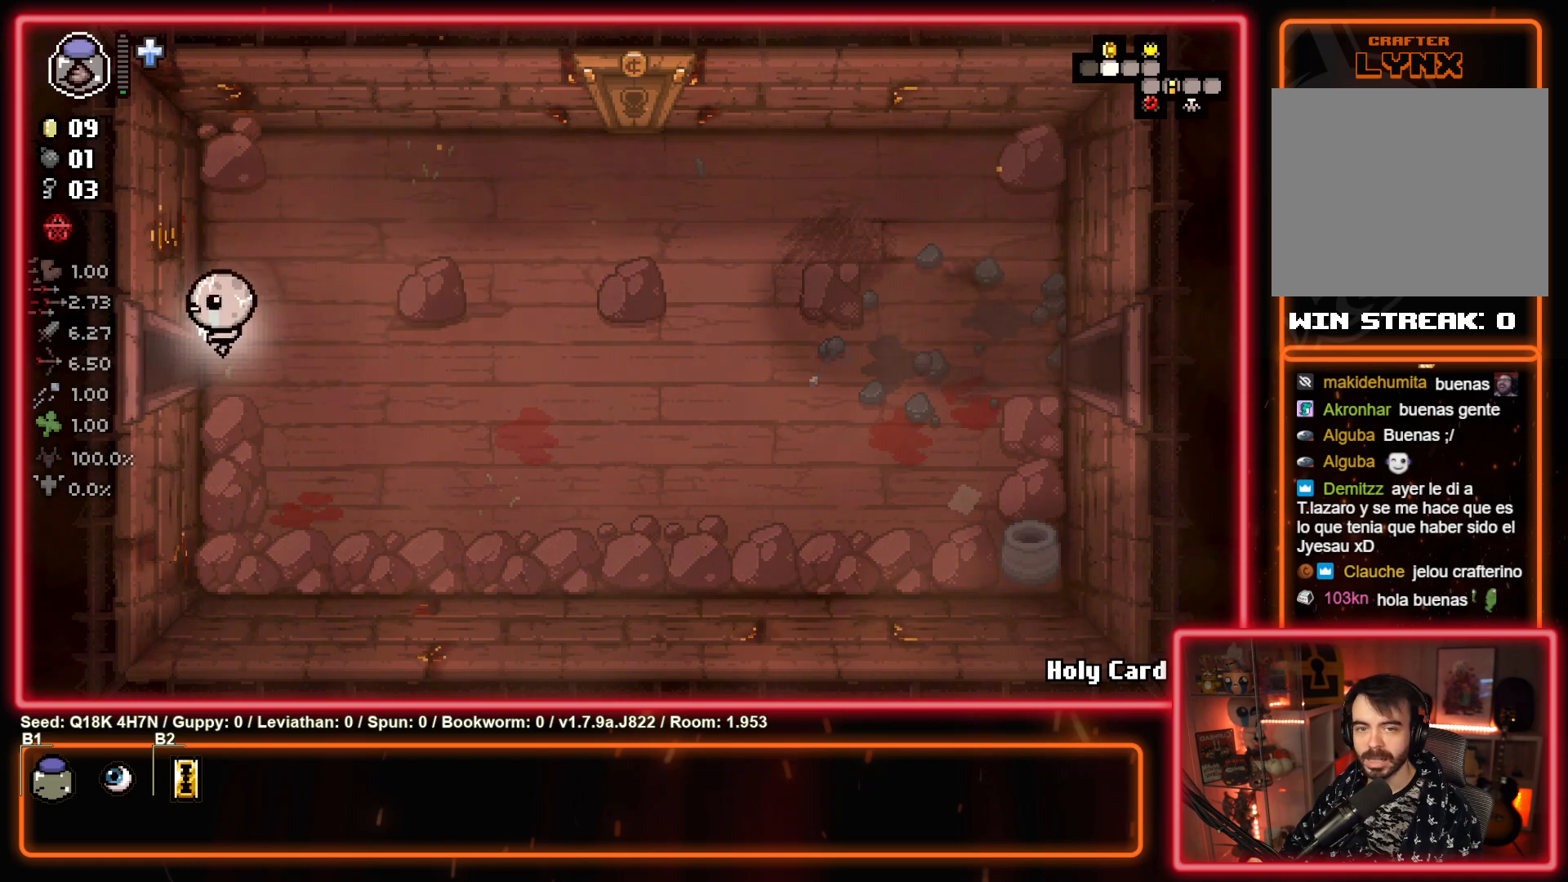
{"buttons": ["SQUARE"], "left_stick": "center", "events": [[367, "left_stick", "center"], [483, "SQUARE", "down"]]}
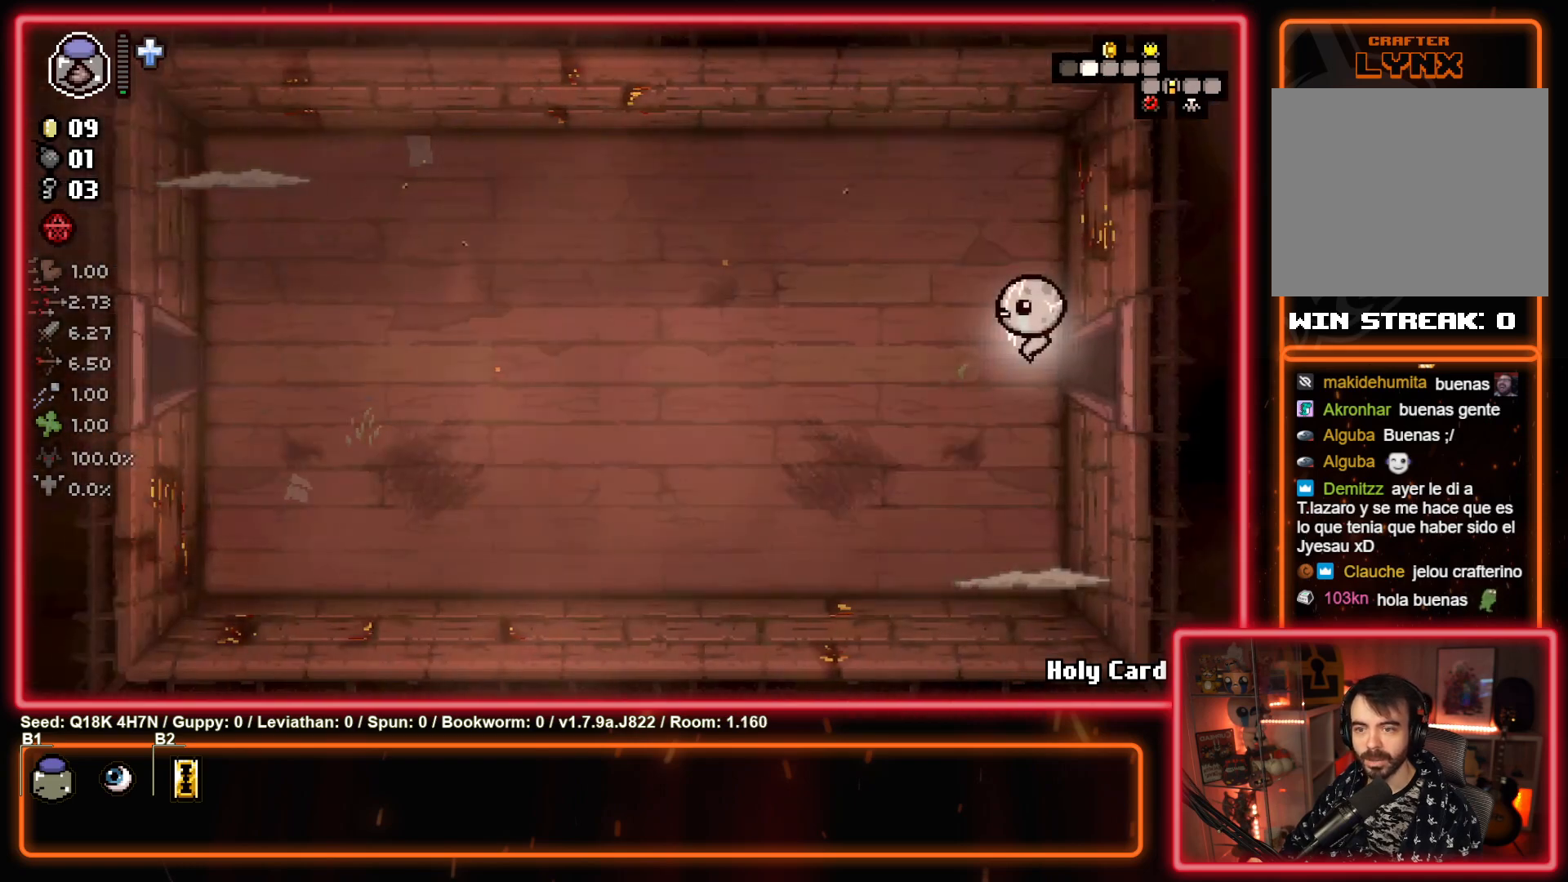
{"buttons": ["CROSS"], "left_stick": "center", "events": [[150, "SQUARE", "up"], [267, "left_stick", "down"], [367, "CROSS", "down"], [433, "left_stick", "center"]]}
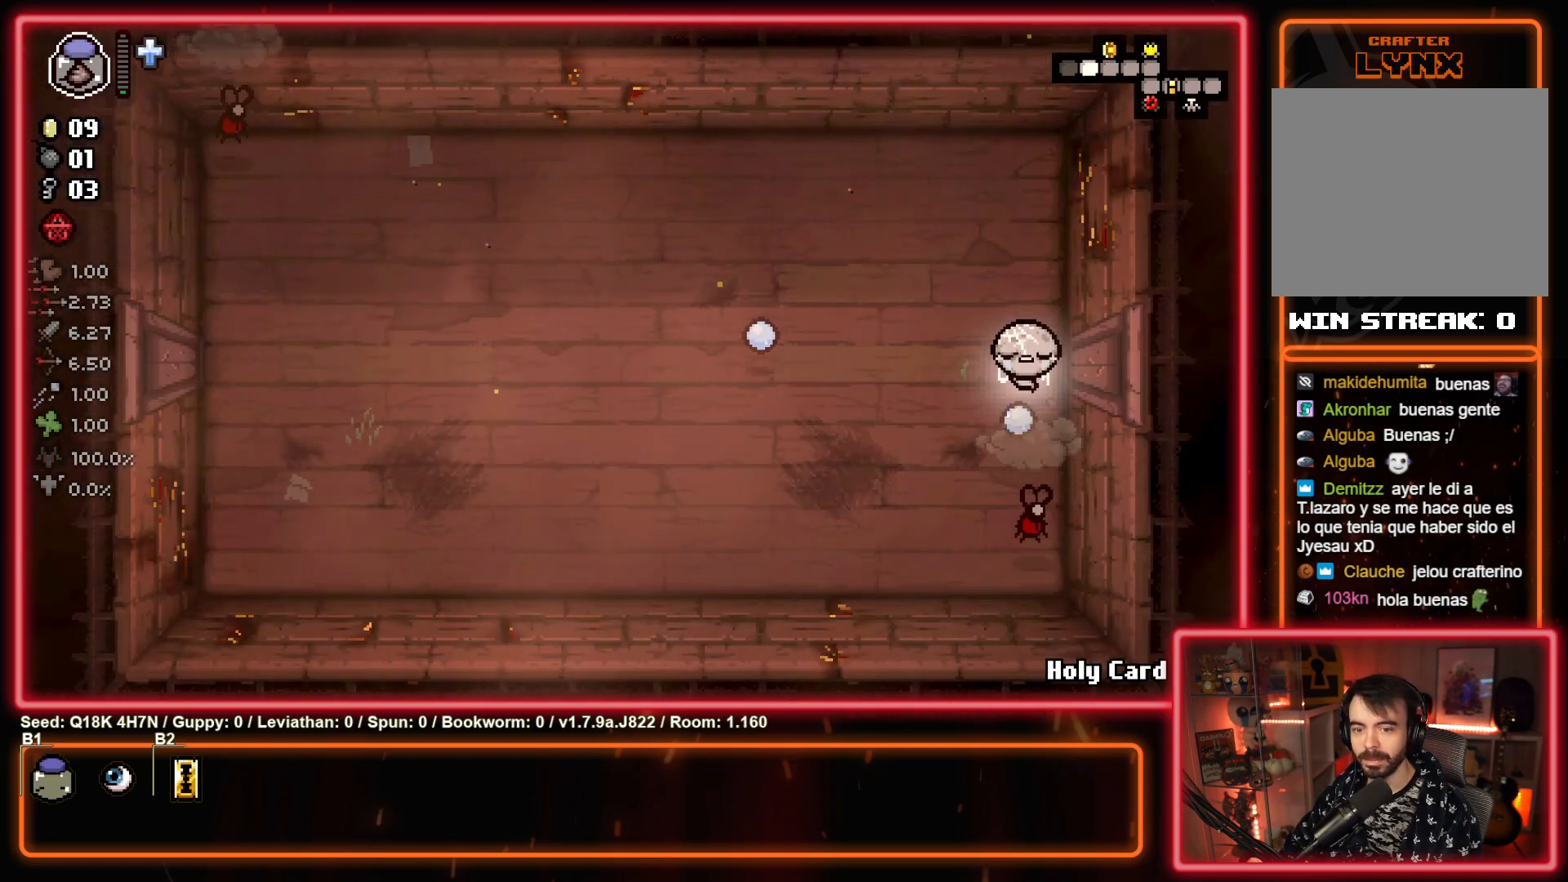
{"buttons": [], "left_stick": "up", "events": [[17, "CROSS", "up"], [133, "left_stick", "up"], [217, "CROSS", "down"], [367, "CROSS", "up"]]}
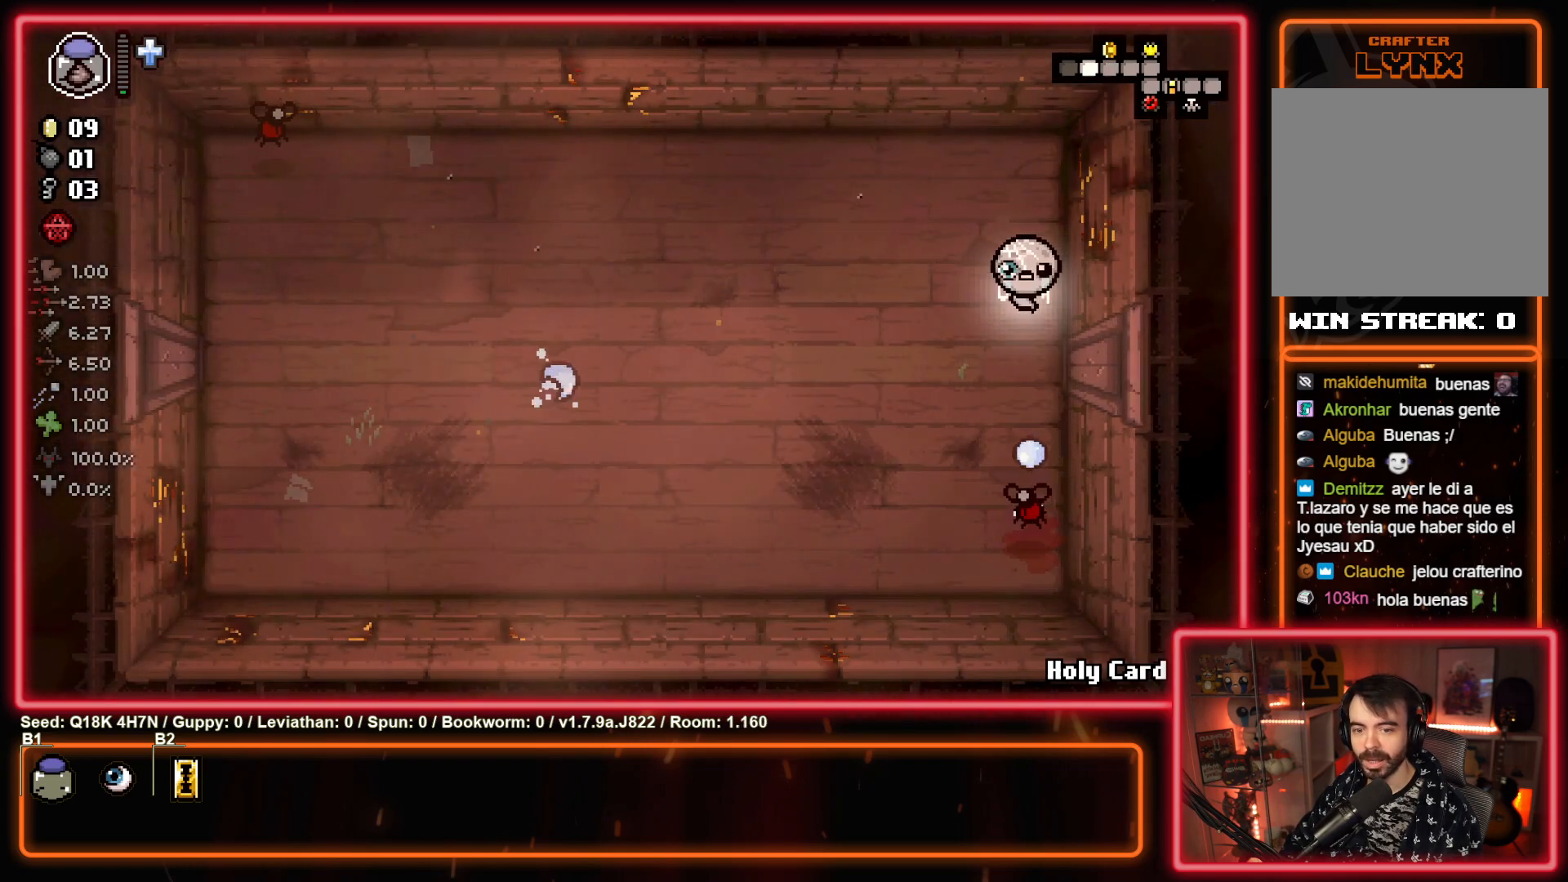
{"buttons": [], "left_stick": "left", "events": [[83, "CROSS", "down"], [217, "CROSS", "up"], [267, "left_stick", "left"]]}
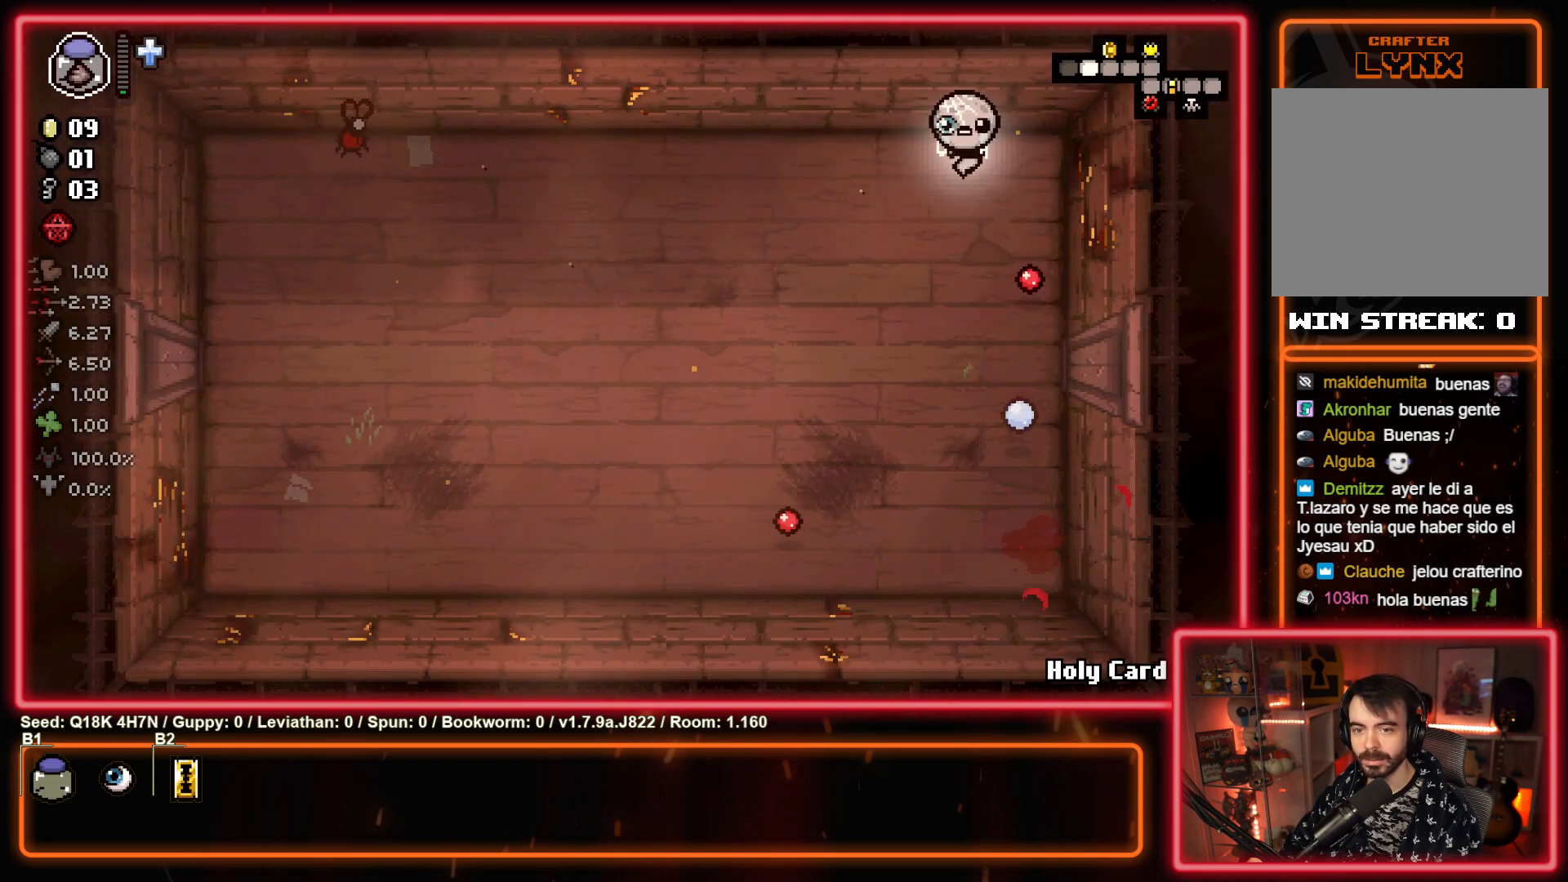
{"buttons": ["SQUARE"], "left_stick": "left", "events": [[17, "SQUARE", "down"], [167, "SQUARE", "up"], [350, "SQUARE", "down"]]}
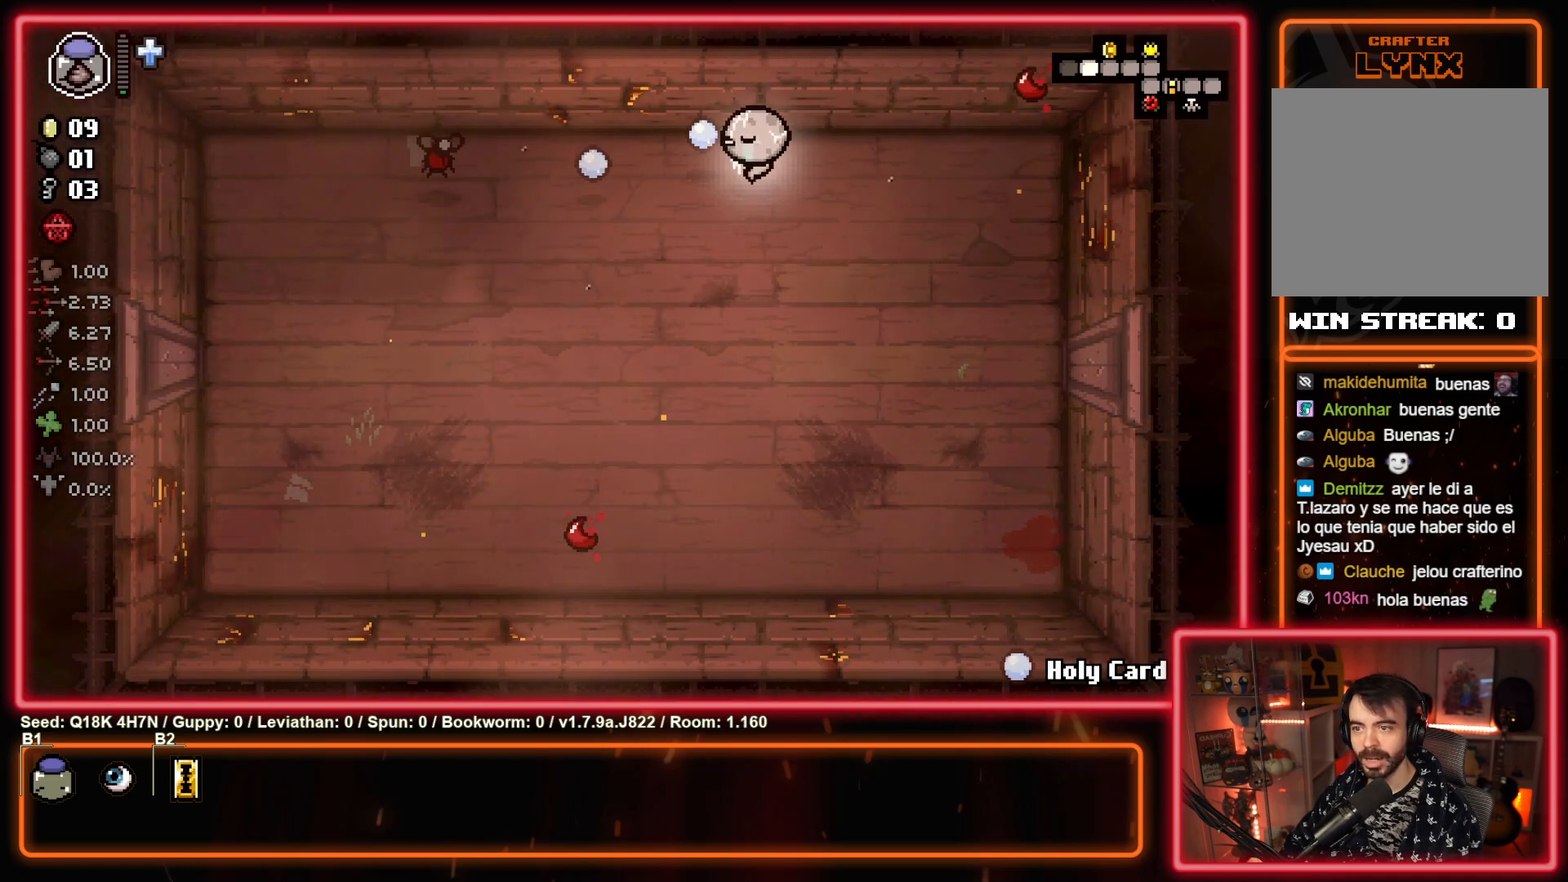
{"buttons": [], "left_stick": "right", "events": [[100, "left_stick", "down"], [167, "left_stick", "right"], [450, "SQUARE", "up"]]}
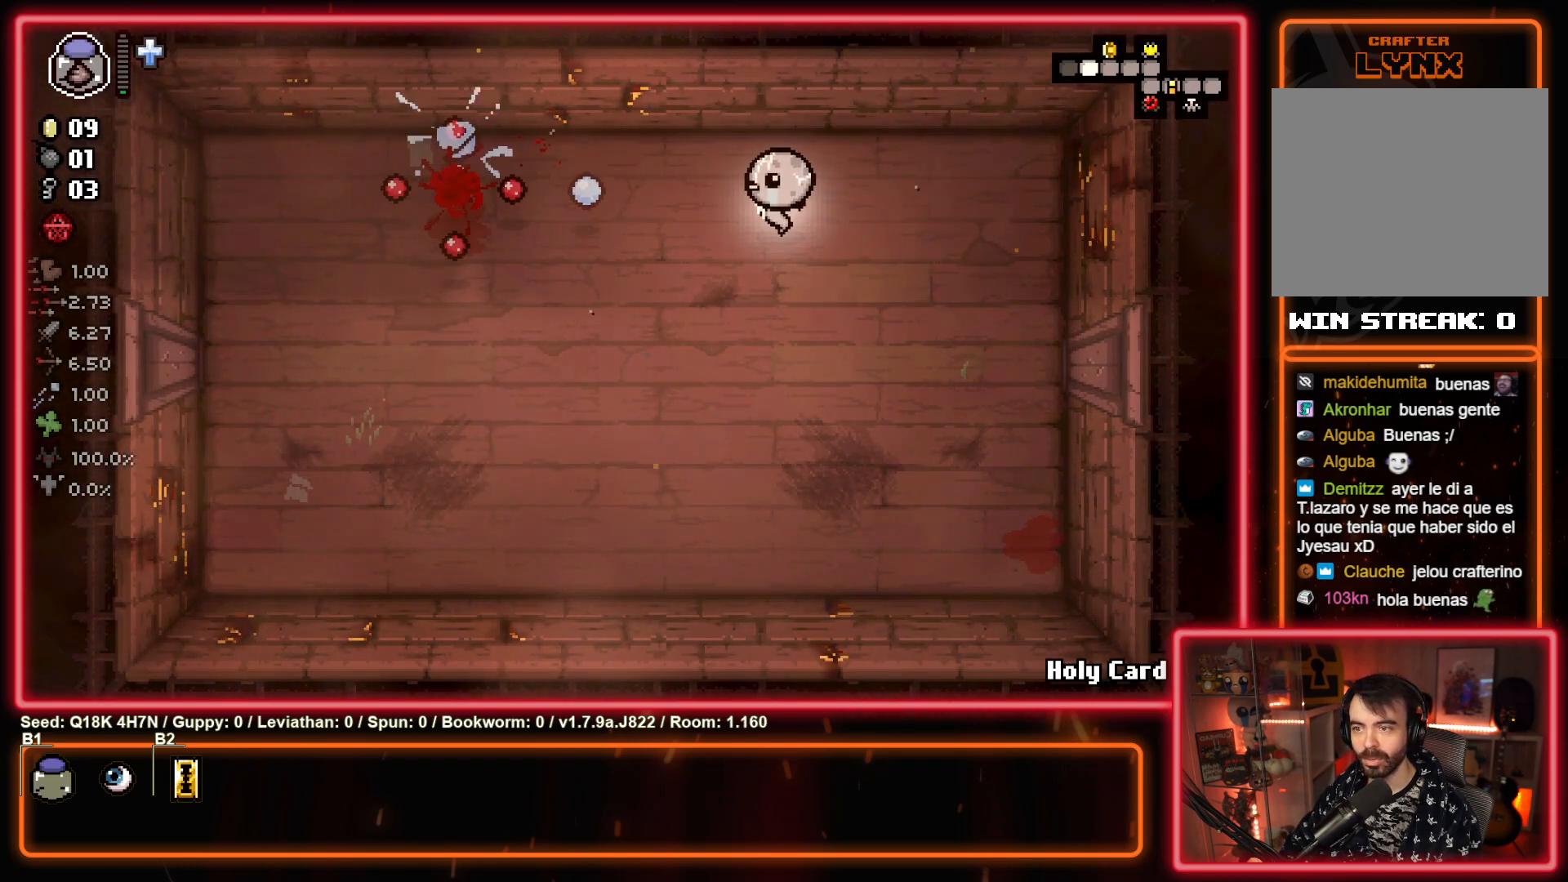
{"buttons": [], "left_stick": "left", "events": [[83, "left_stick", "down-right"], [233, "left_stick", "down"], [350, "left_stick", "down-left"], [467, "left_stick", "left"]]}
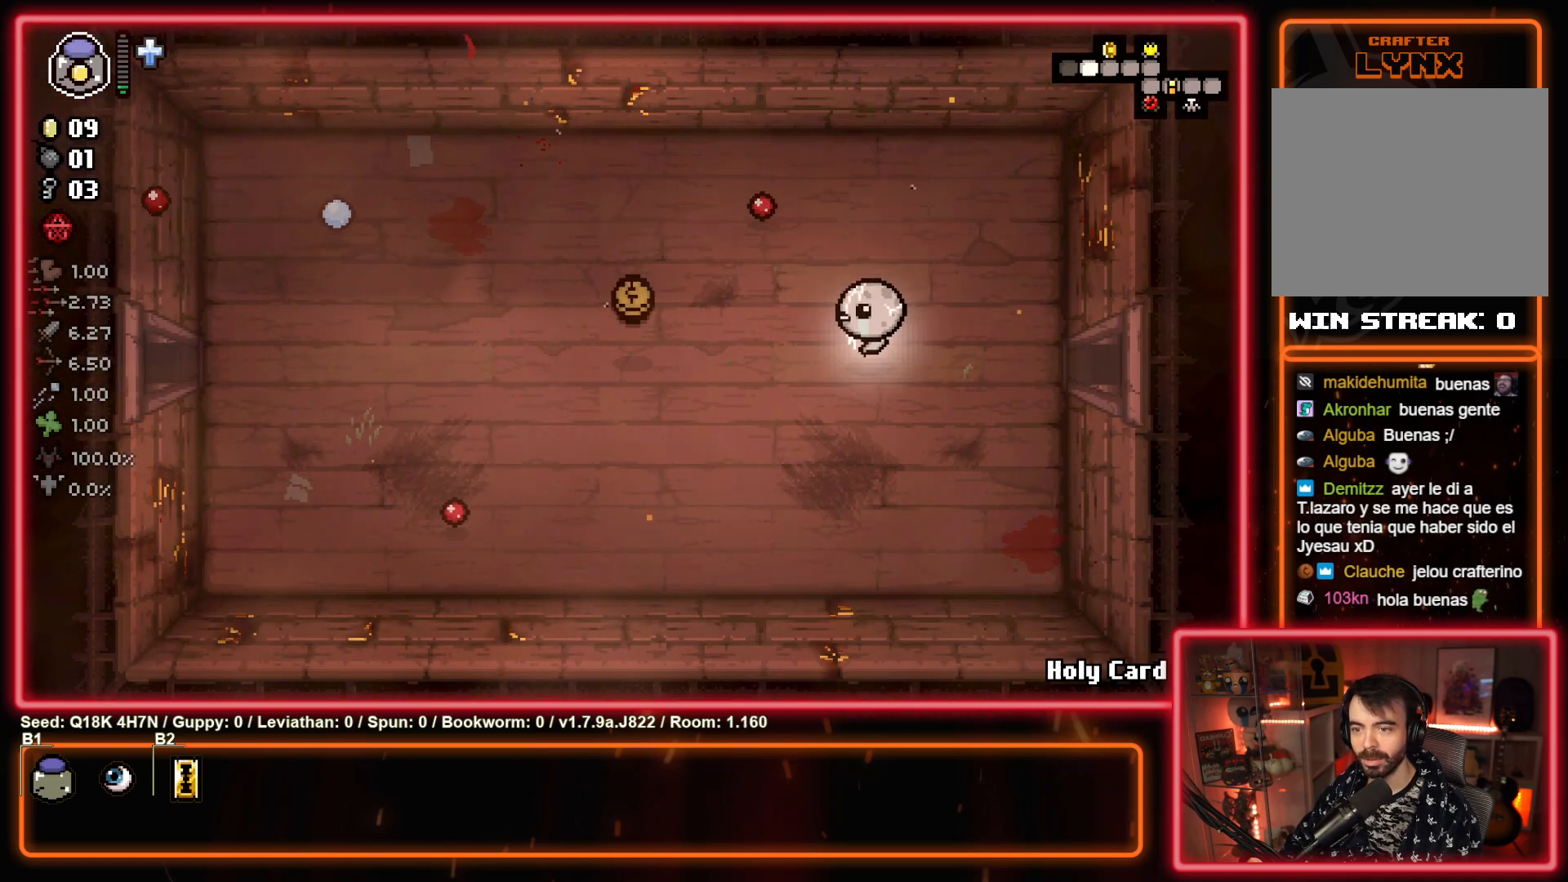
{"buttons": [], "left_stick": "left", "events": []}
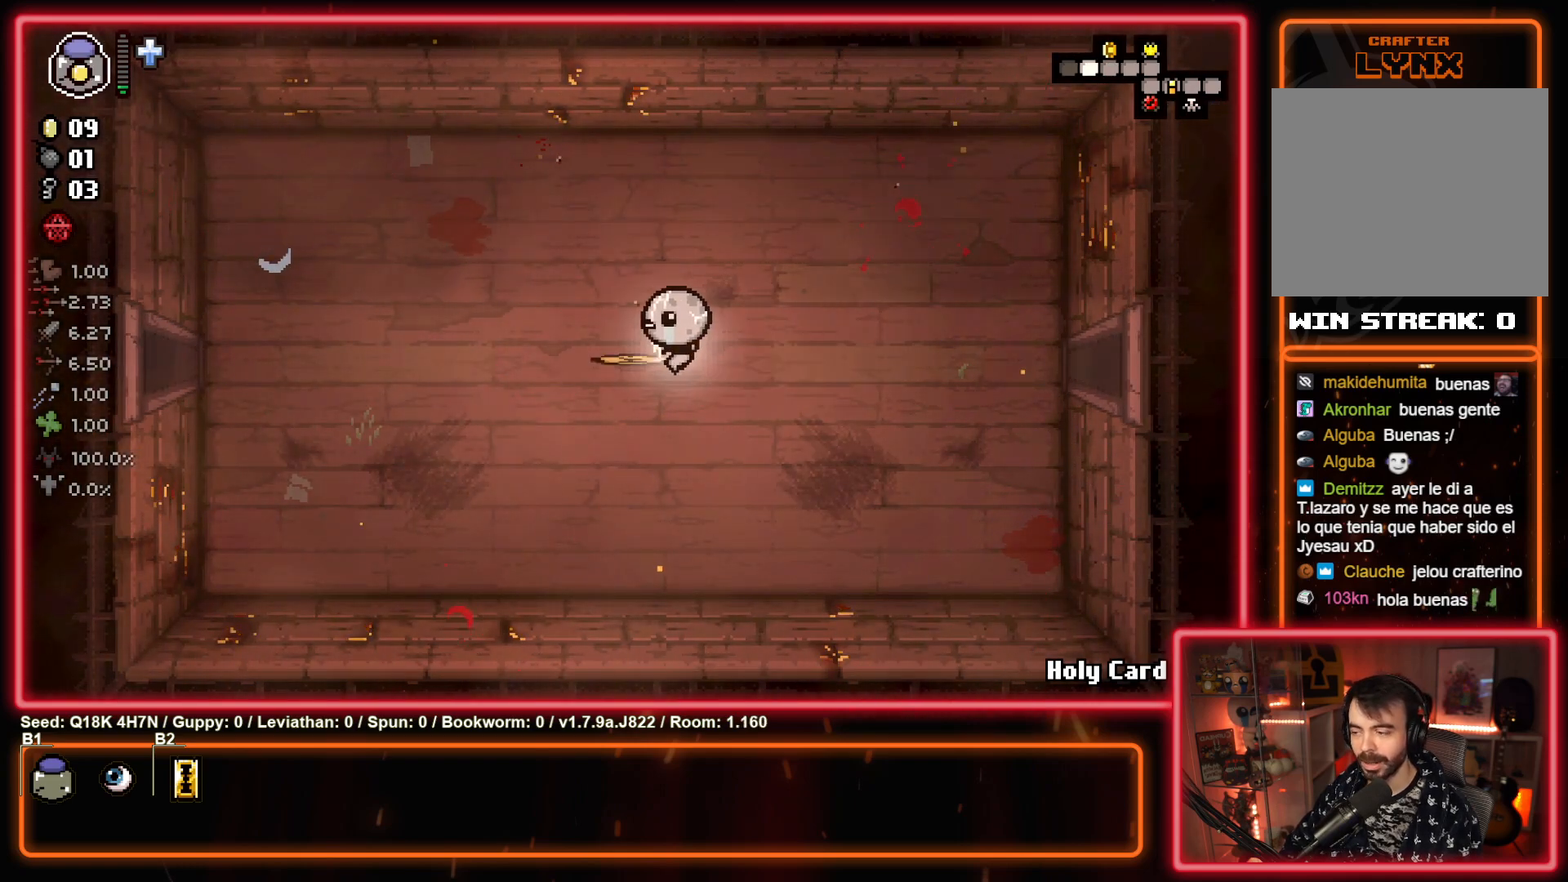
{"buttons": [], "left_stick": "left", "events": []}
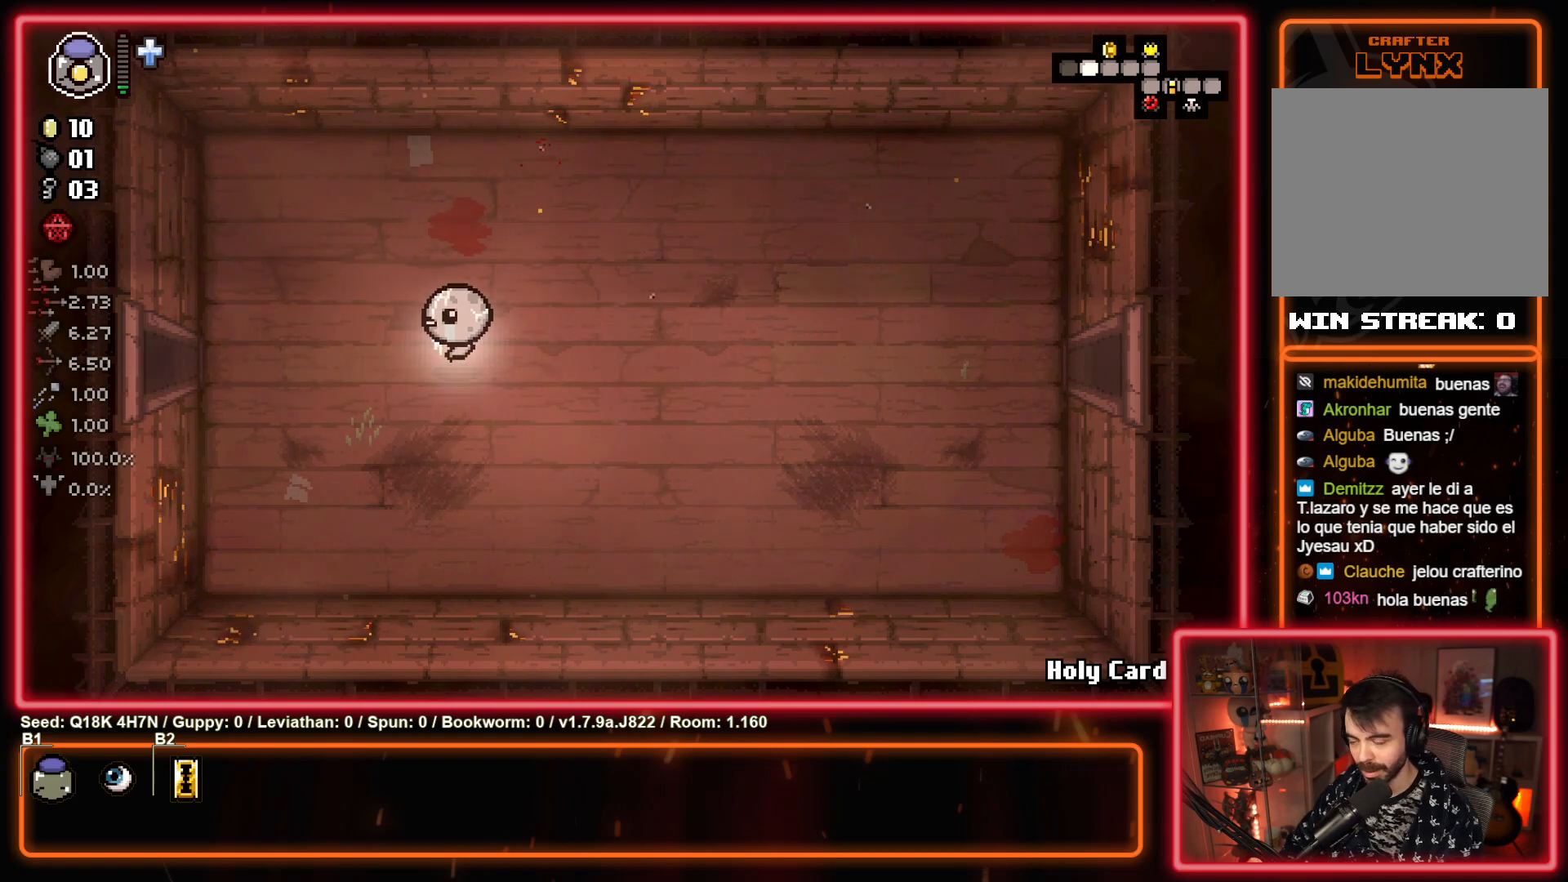
{"buttons": [], "left_stick": "left", "events": []}